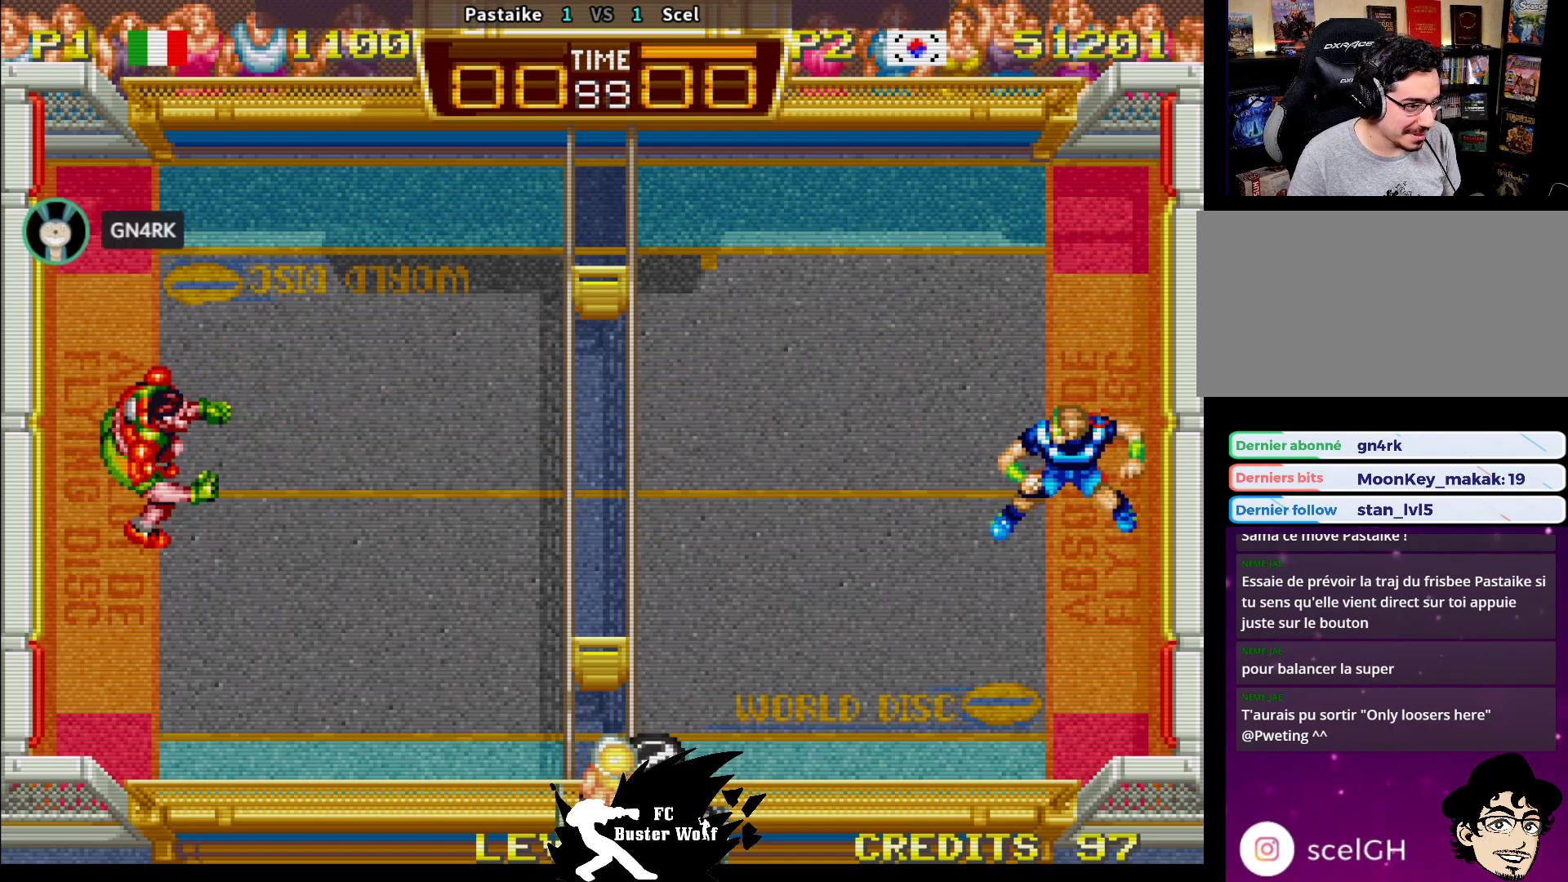
Gameplay with a controller (arcade stick); each line is a JSON object with the inputs held at the frame after it (dt_ms = milliseconds from this image to that frame). "events" lists button and stick changes between this image and that frame as [ms after this image, input, new state], when the widget could be followed in between. Not read: L3 R3.
{"dt_ms": 500, "buttons": [], "left_stick": "center", "events": [[150, "left_stick", "left"], [367, "left_stick", "center"]]}
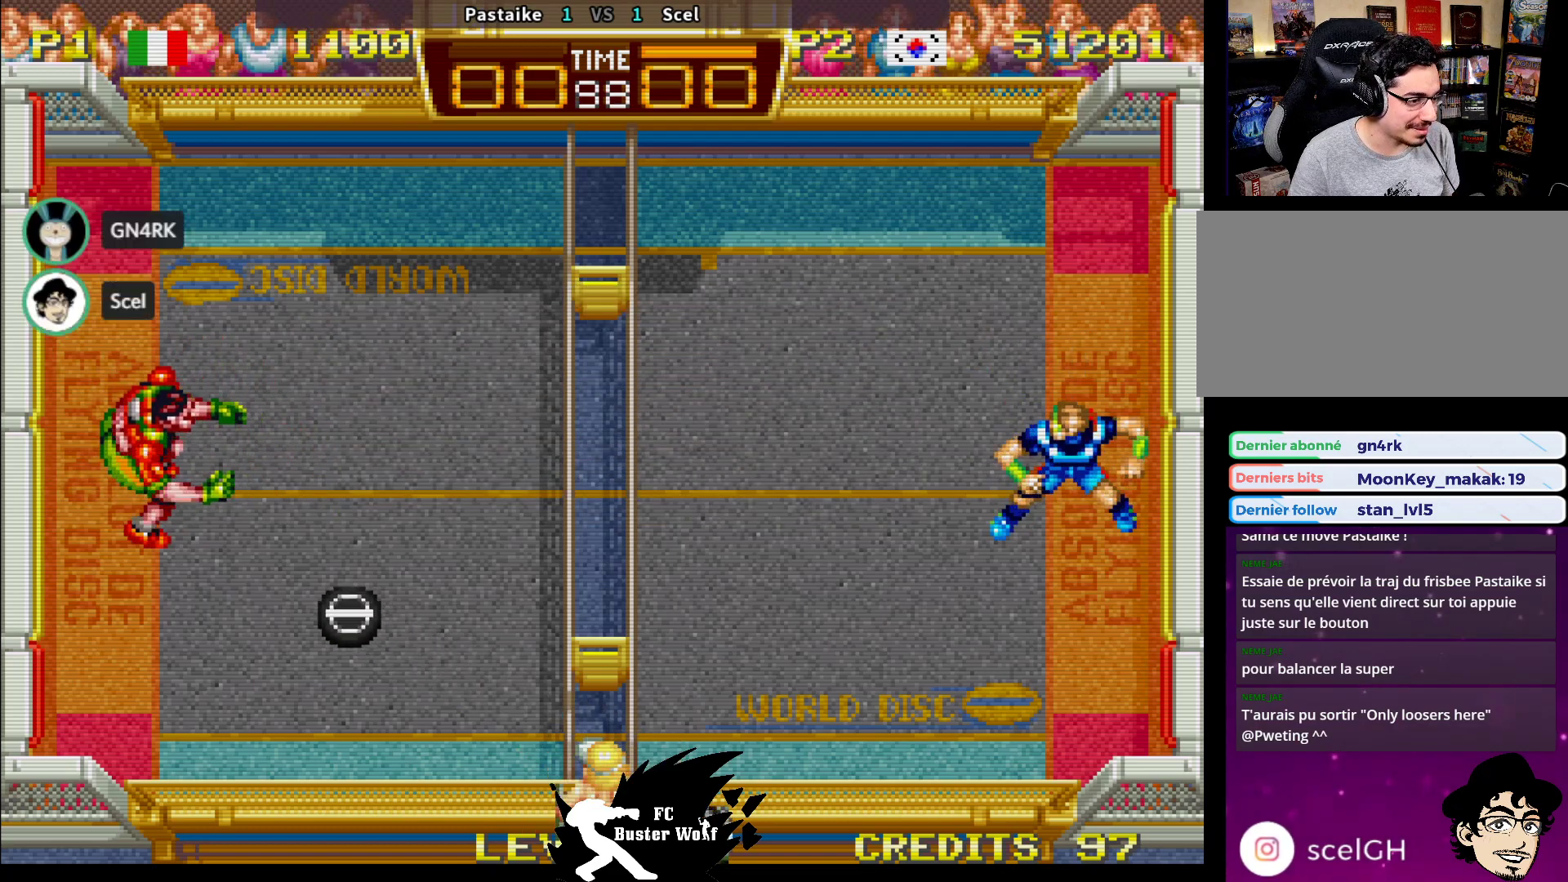
{"dt_ms": 500, "buttons": [], "left_stick": "center", "events": [[17, "left_stick", "left"], [250, "left_stick", "center"]]}
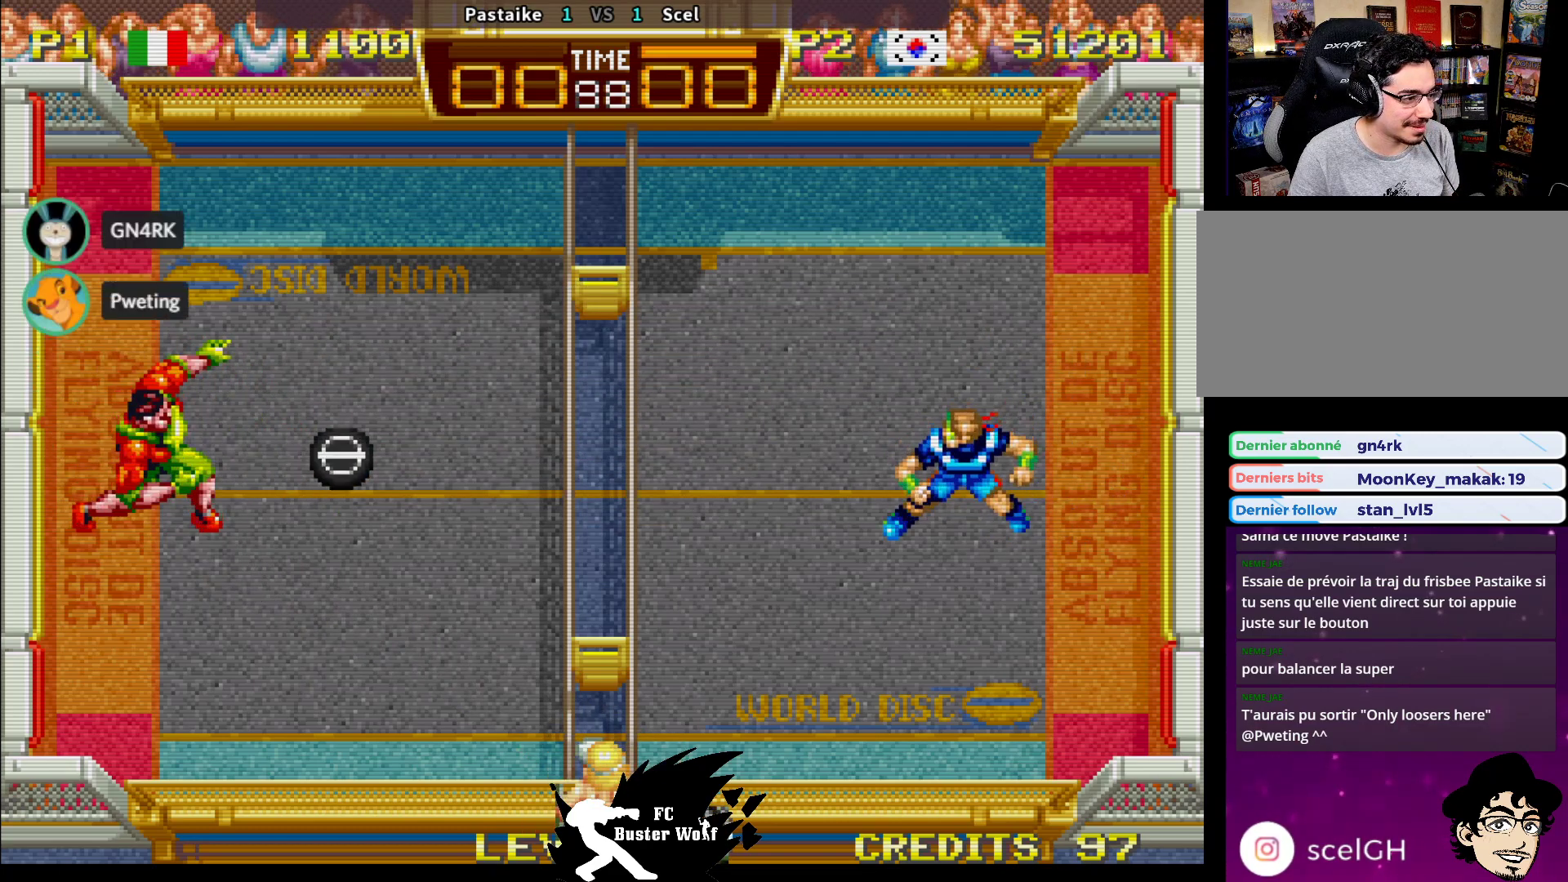
{"dt_ms": 500, "buttons": [], "left_stick": "up-left", "events": [[283, "left_stick", "up"], [317, "SQUARE", "down"], [367, "left_stick", "up-left"], [417, "SQUARE", "up"]]}
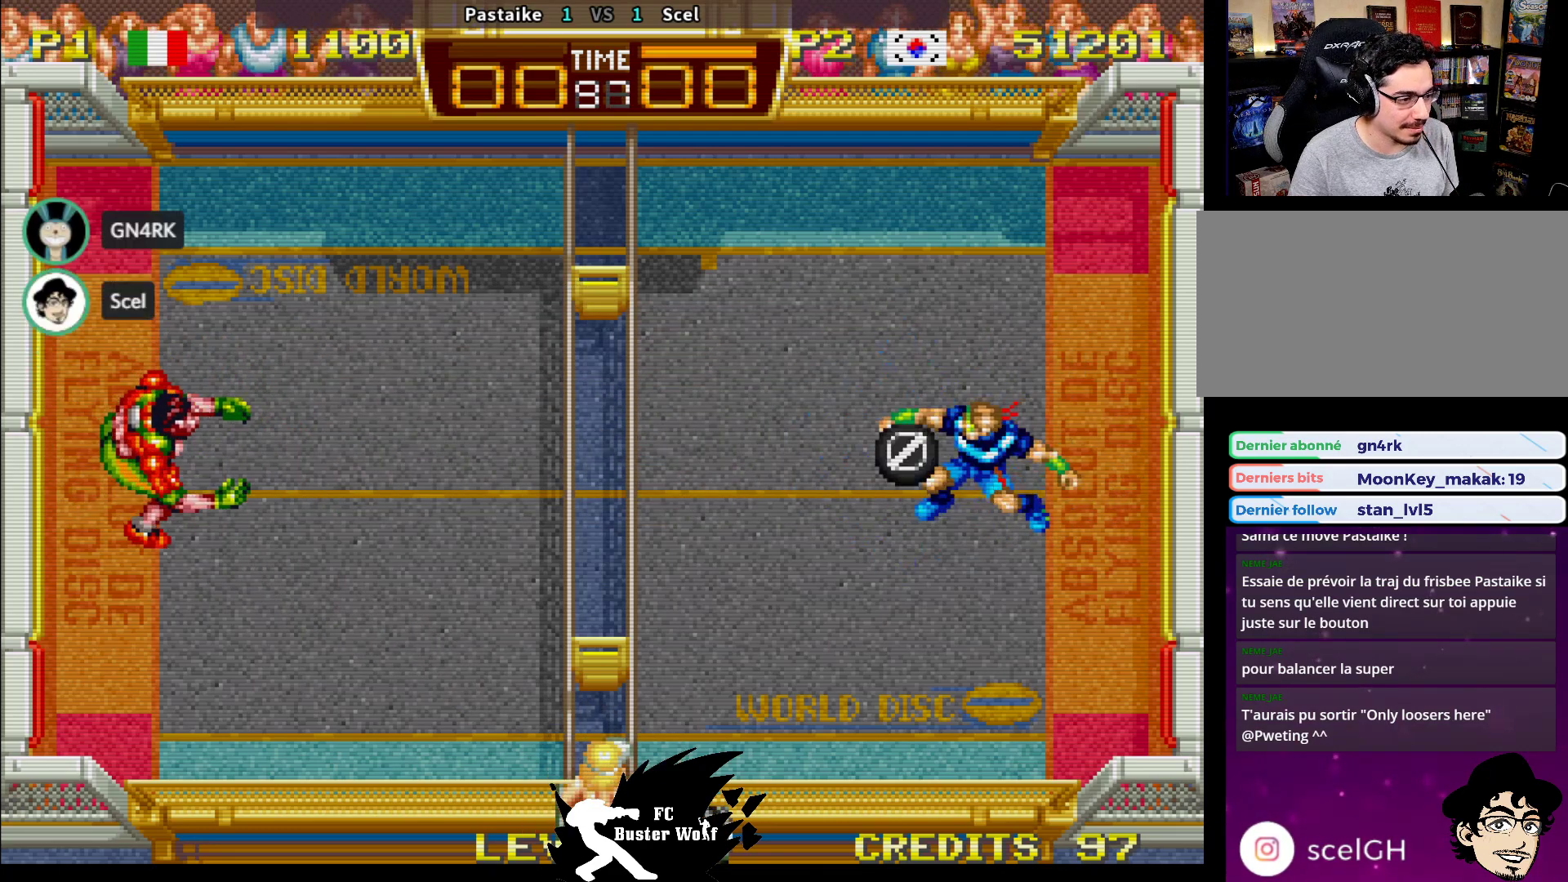
{"dt_ms": 500, "buttons": [], "left_stick": "center", "events": [[333, "left_stick", "center"]]}
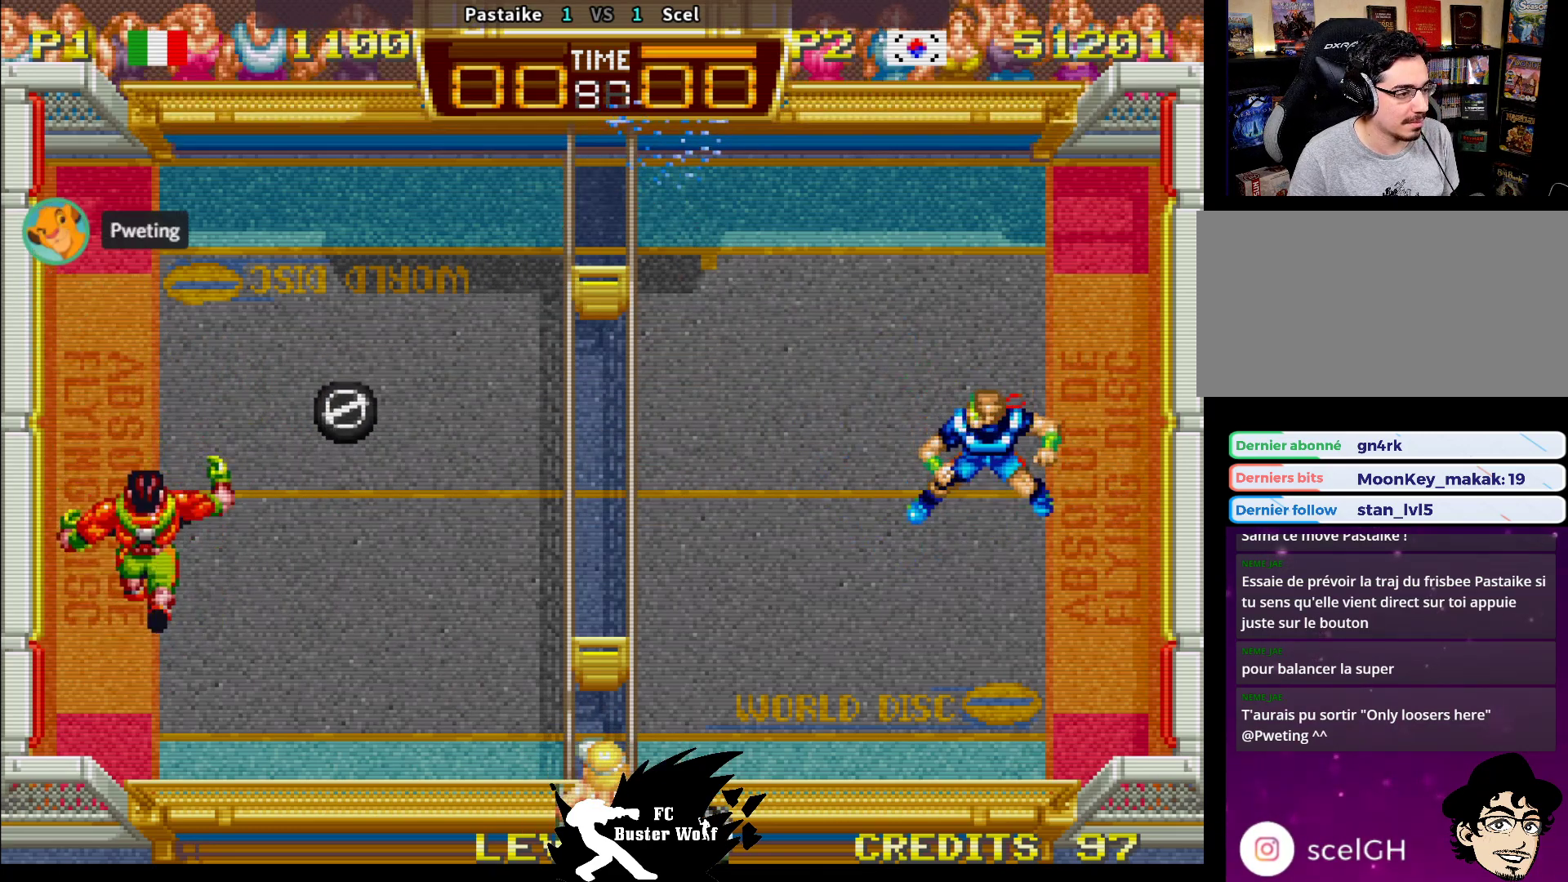
{"dt_ms": 500, "buttons": [], "left_stick": "right", "events": [[483, "left_stick", "right"]]}
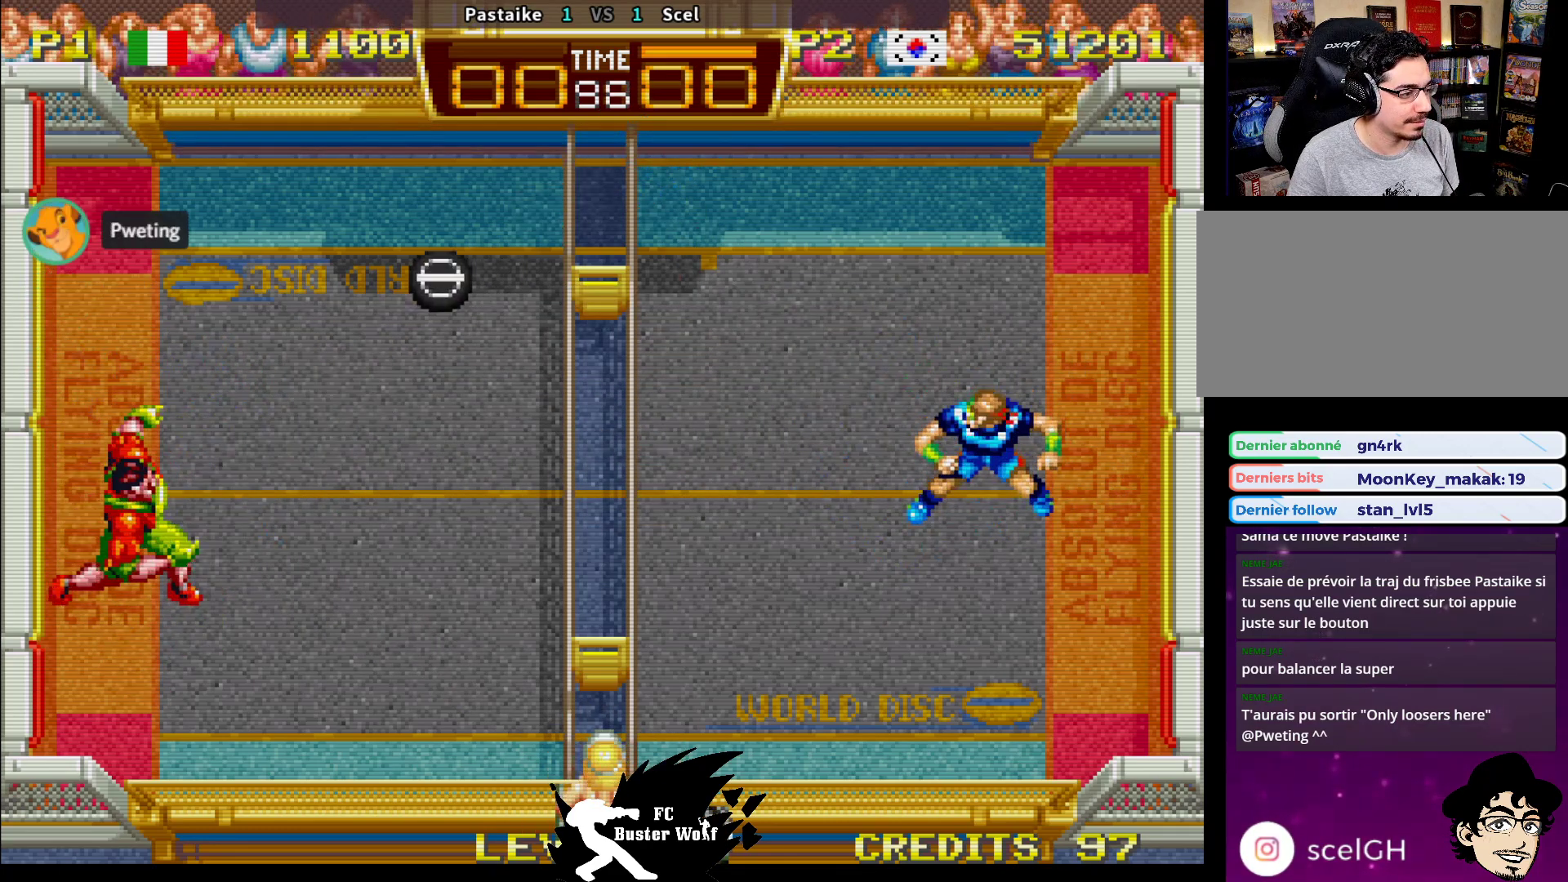
{"dt_ms": 1000, "buttons": [], "left_stick": "left"}
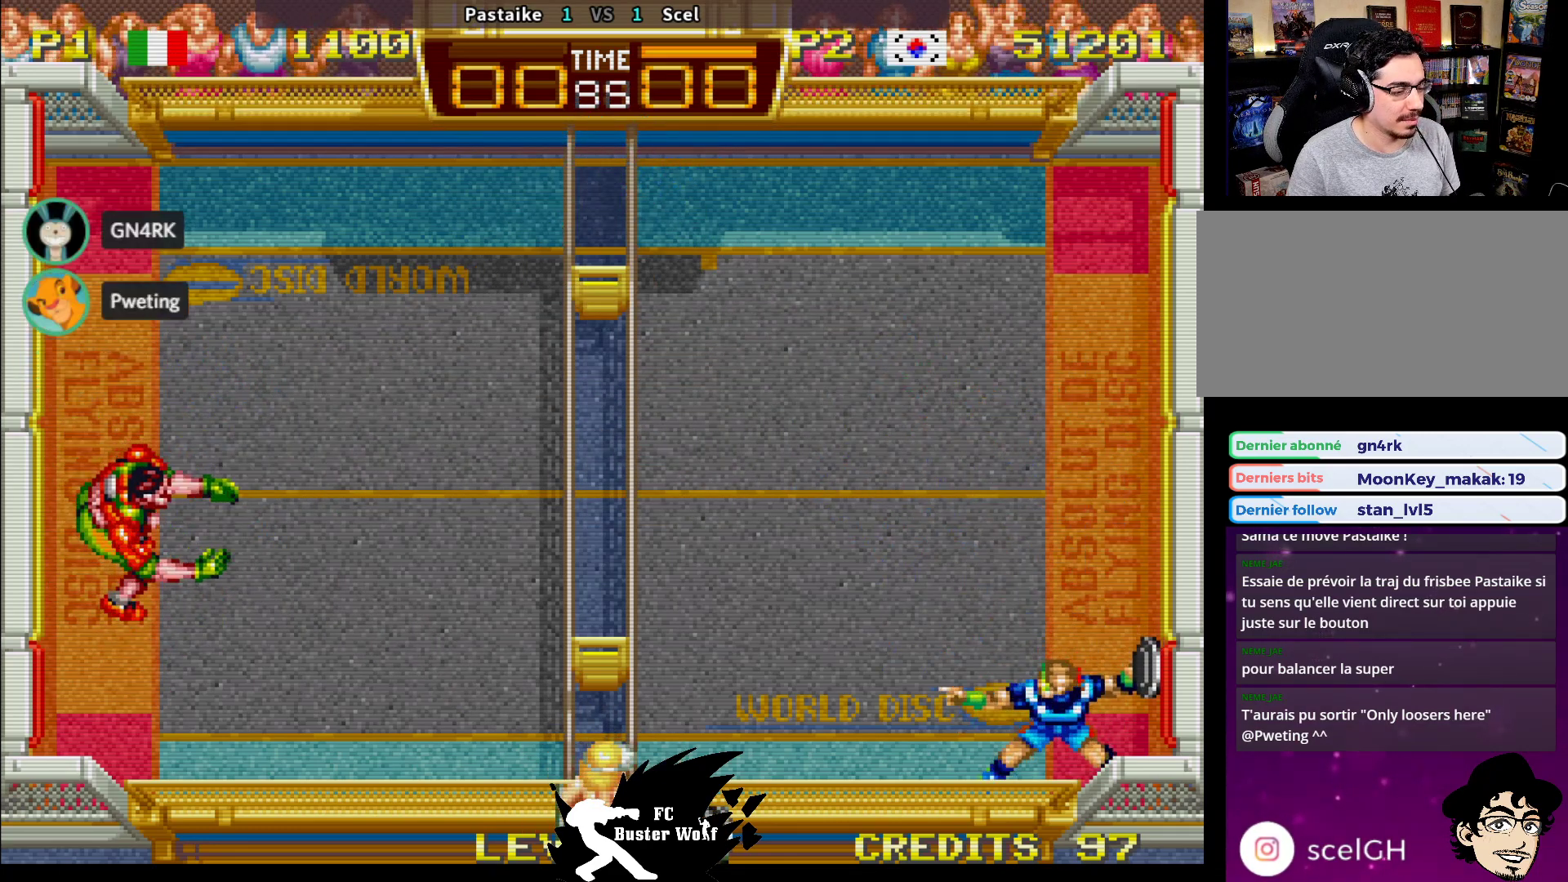
{"dt_ms": 500, "buttons": [], "left_stick": "center", "events": [[133, "TRIANGLE", "down"], [217, "TRIANGLE", "up"], [367, "left_stick", "center"]]}
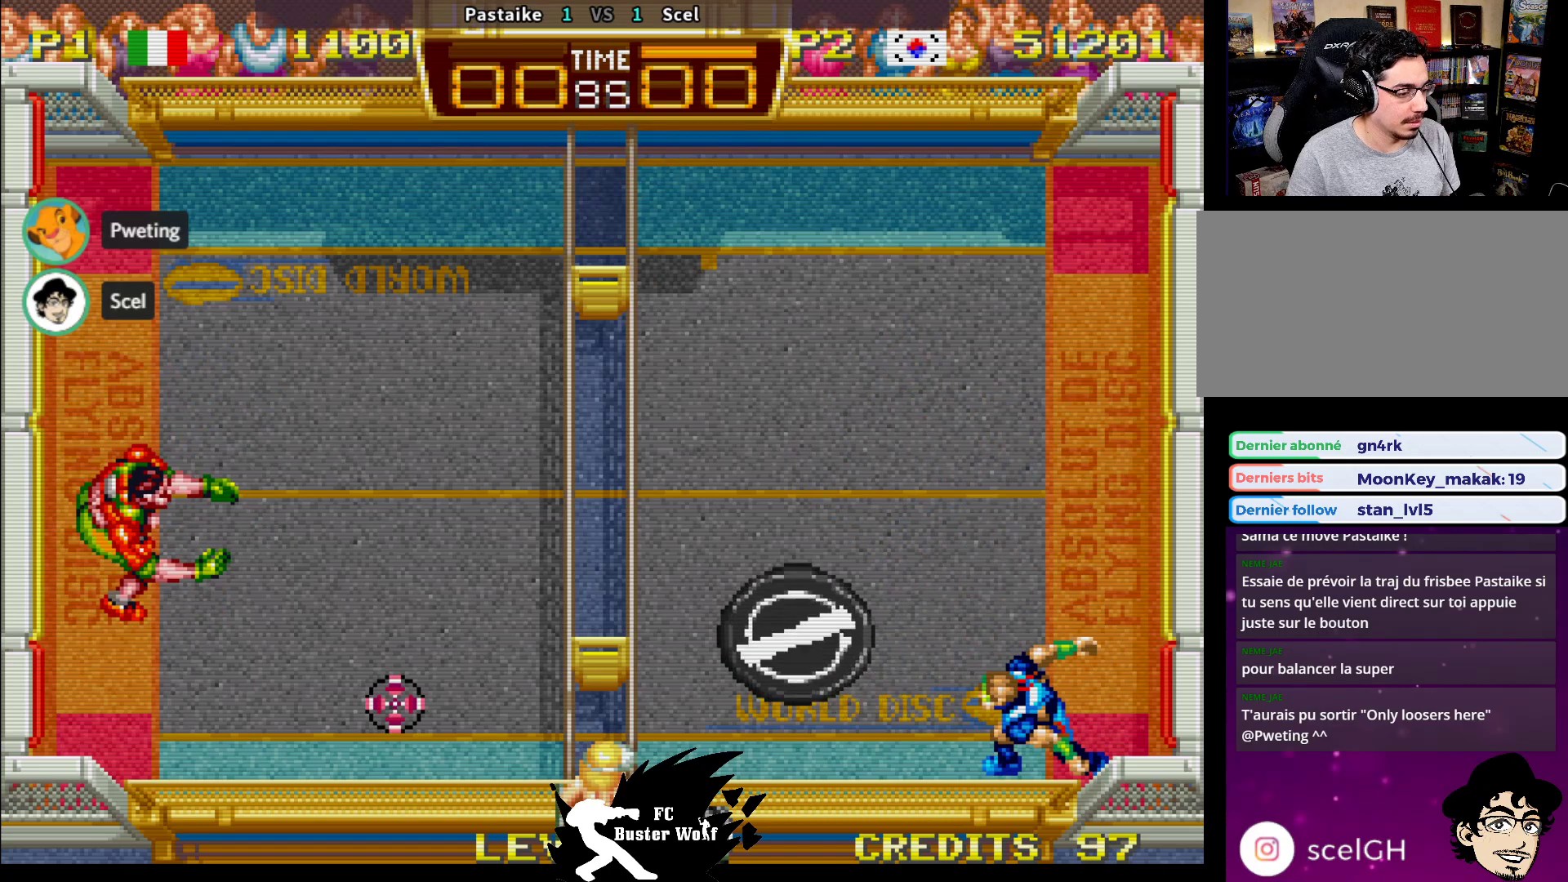
{"dt_ms": 500, "buttons": [], "left_stick": "up-left", "events": [[417, "left_stick", "up-left"]]}
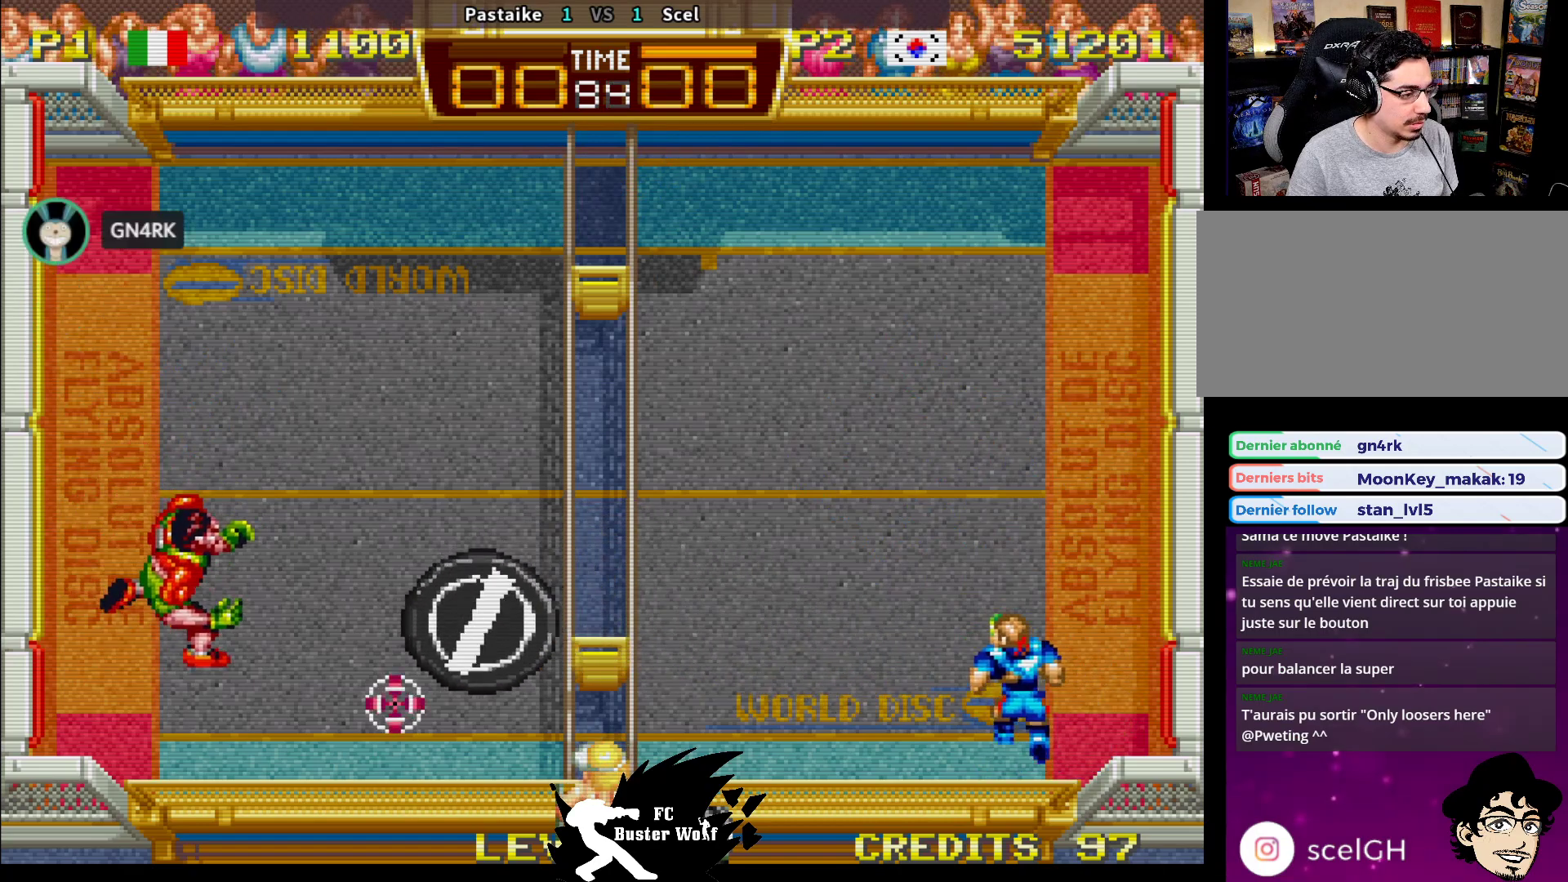
{"dt_ms": 500, "buttons": [], "left_stick": "center", "events": [[167, "left_stick", "center"], [317, "left_stick", "up-right"], [500, "left_stick", "center"]]}
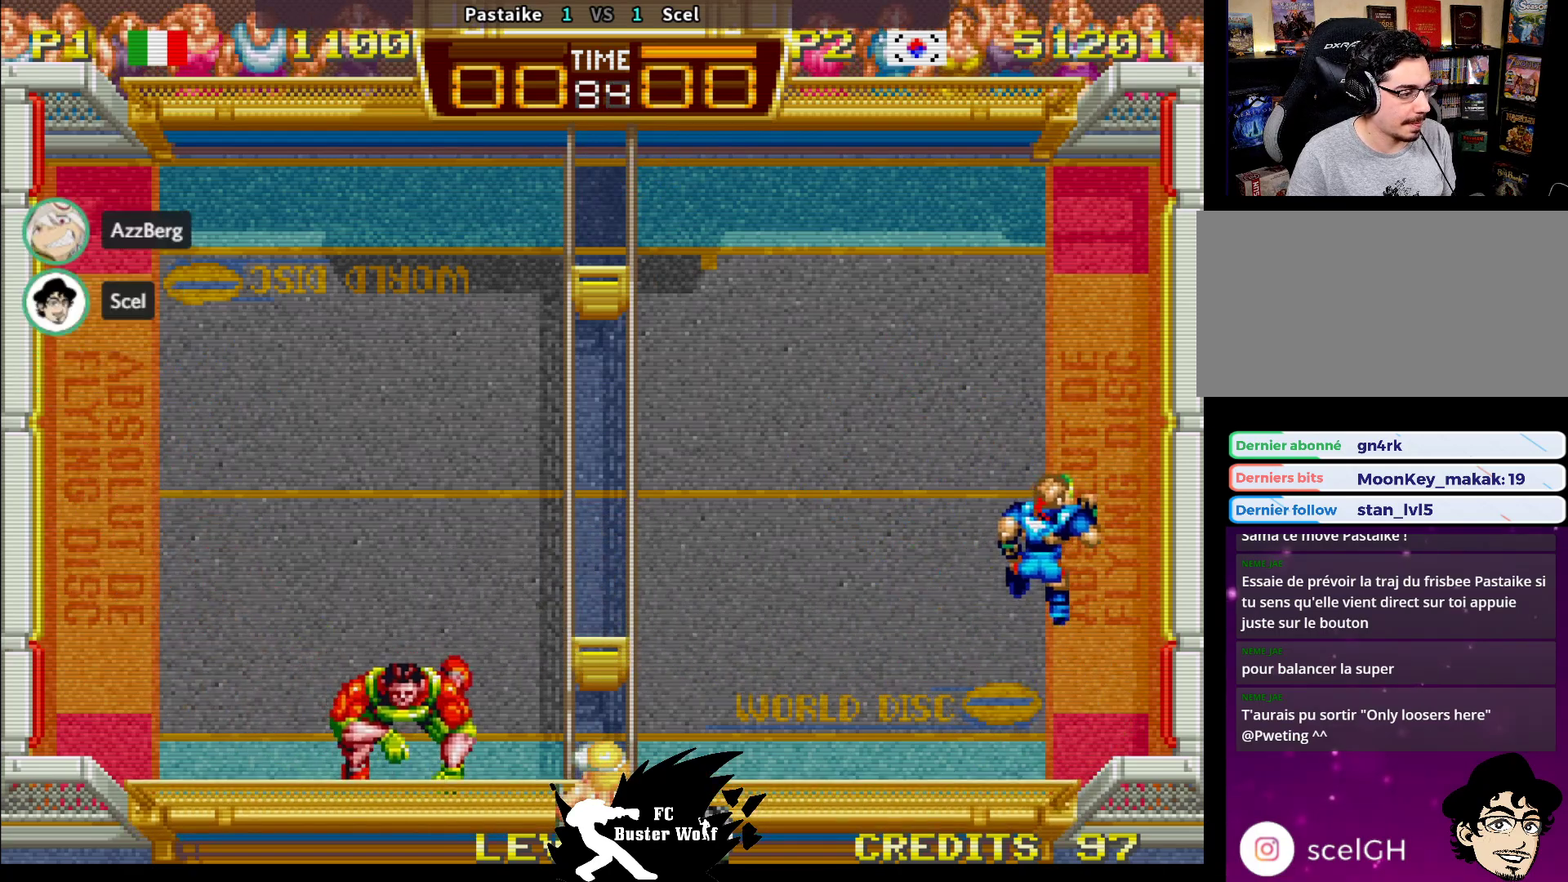
{"dt_ms": 500, "buttons": [], "left_stick": "center", "events": []}
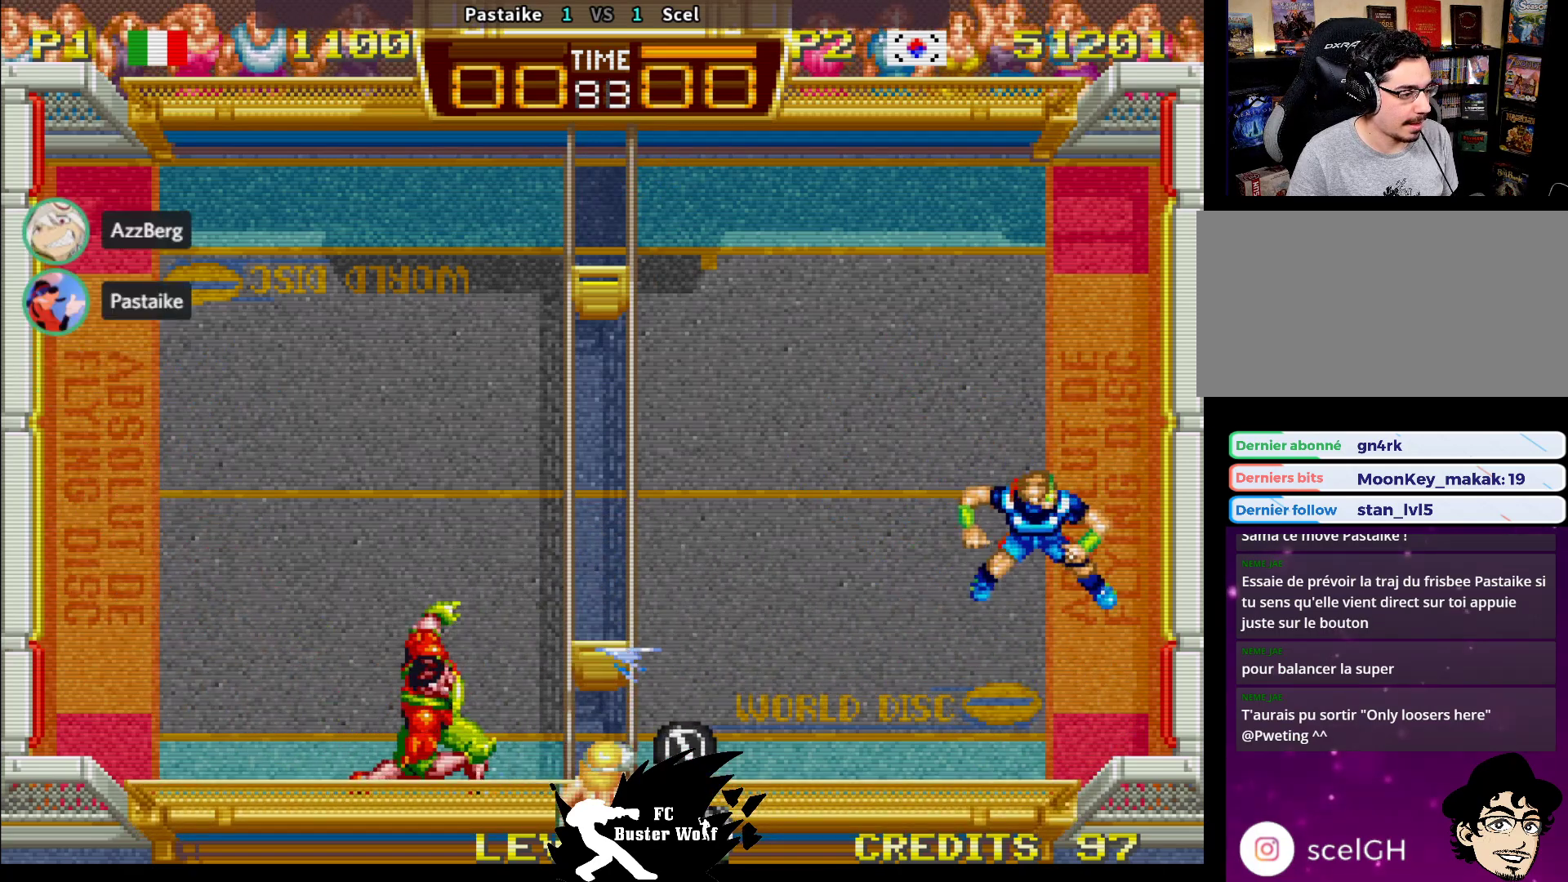
{"dt_ms": 500, "buttons": [], "left_stick": "down-left", "events": [[83, "left_stick", "down"], [167, "SQUARE", "down"], [183, "left_stick", "left"], [233, "SQUARE", "up"], [267, "left_stick", "down-left"], [300, "SQUARE", "down"], [417, "SQUARE", "up"]]}
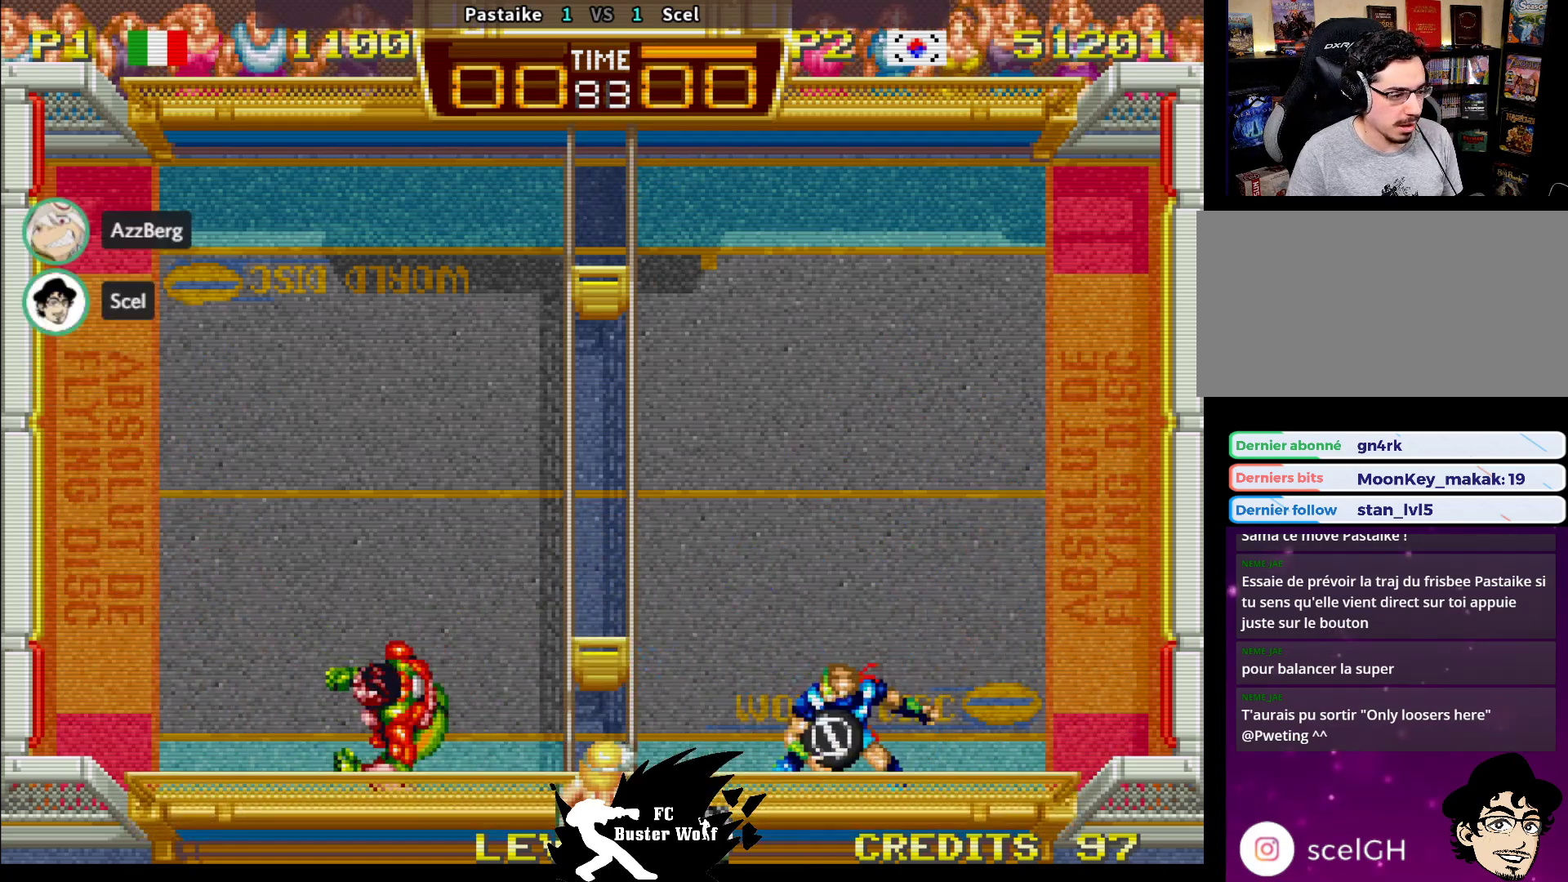
{"dt_ms": 500, "buttons": [], "left_stick": "up-right", "events": [[33, "SQUARE", "down"], [133, "SQUARE", "up"], [300, "left_stick", "center"], [383, "left_stick", "right"], [433, "left_stick", "up-right"]]}
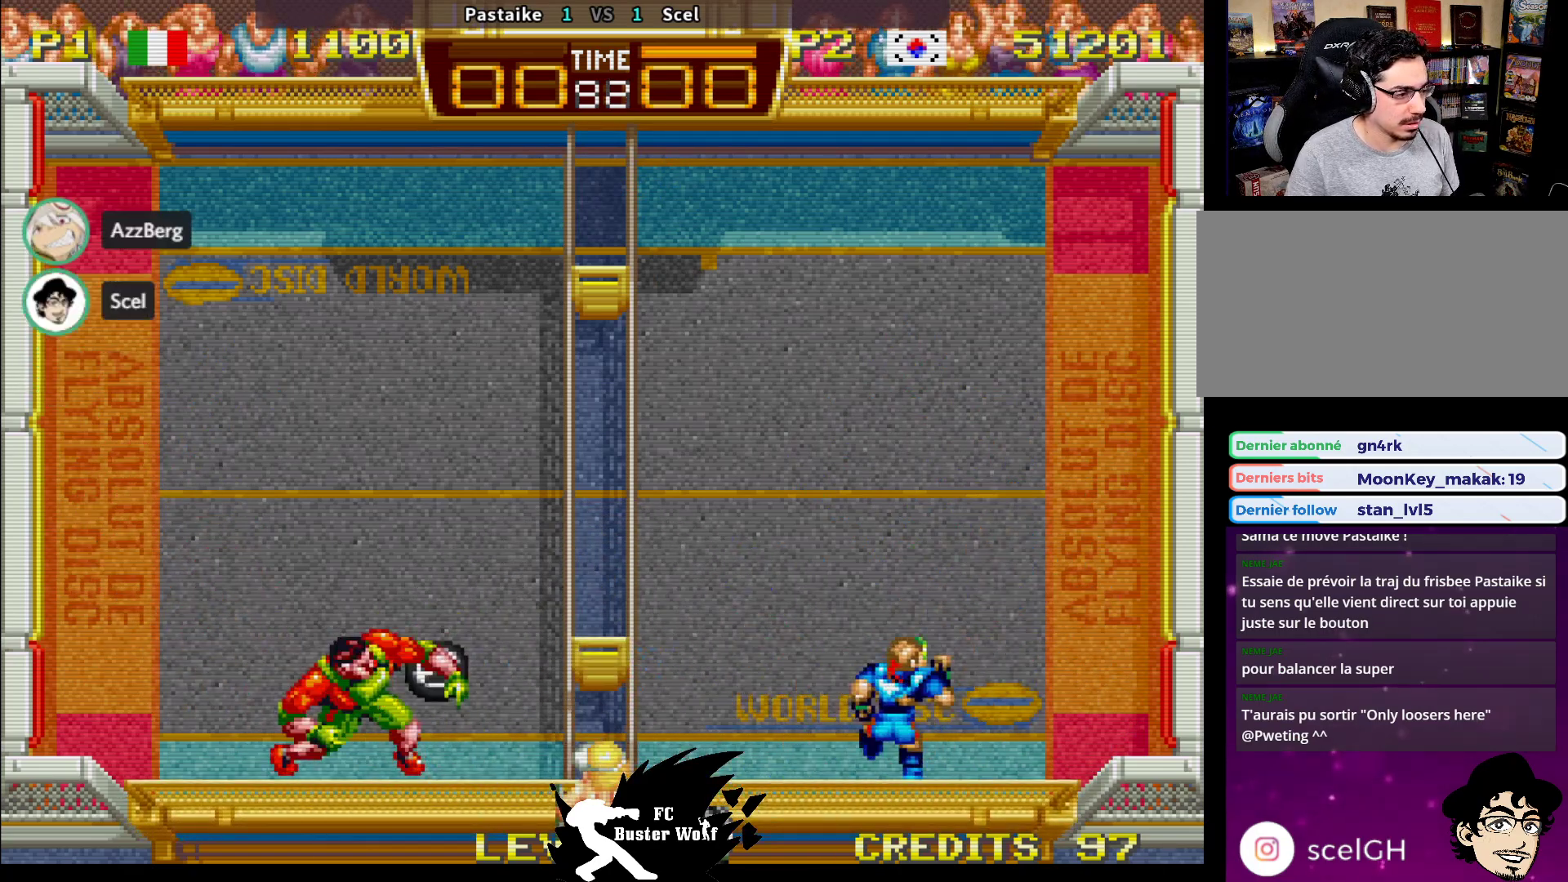
{"dt_ms": 500, "buttons": [], "left_stick": "up-right", "events": [[183, "left_stick", "center"], [267, "left_stick", "up"], [350, "SQUARE", "down"], [417, "left_stick", "up-right"], [467, "SQUARE", "up"]]}
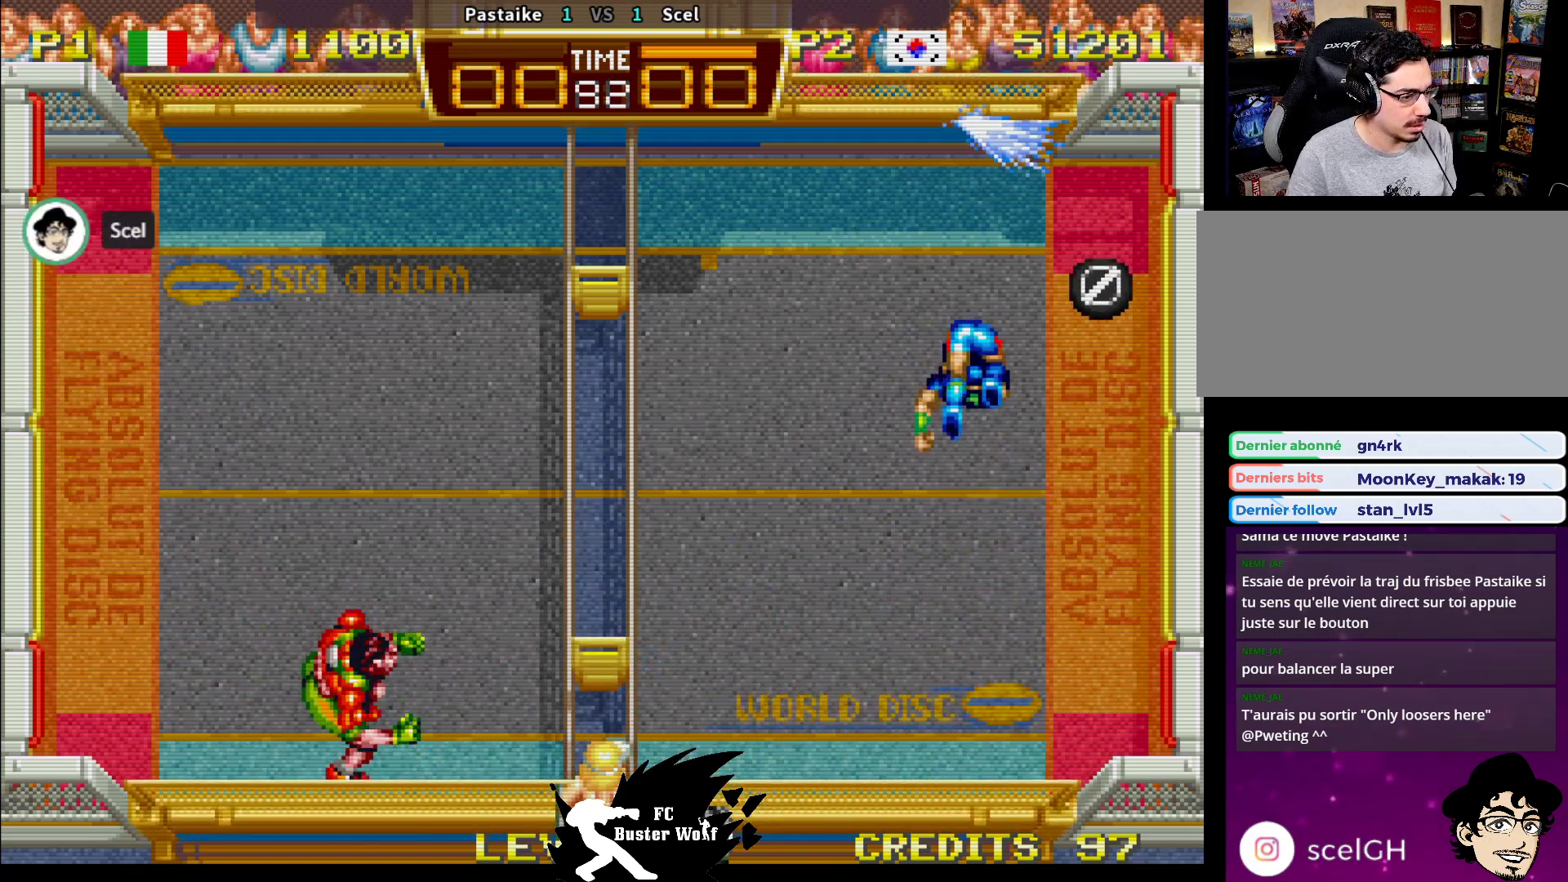
{"dt_ms": 500, "buttons": ["SQUARE", "TRIANGLE"], "left_stick": "center", "events": [[33, "SQUARE", "down"], [133, "SQUARE", "up"], [183, "SQUARE", "down"], [267, "left_stick", "center"], [283, "SQUARE", "up"], [500, "SQUARE", "down"], [500, "TRIANGLE", "down"]]}
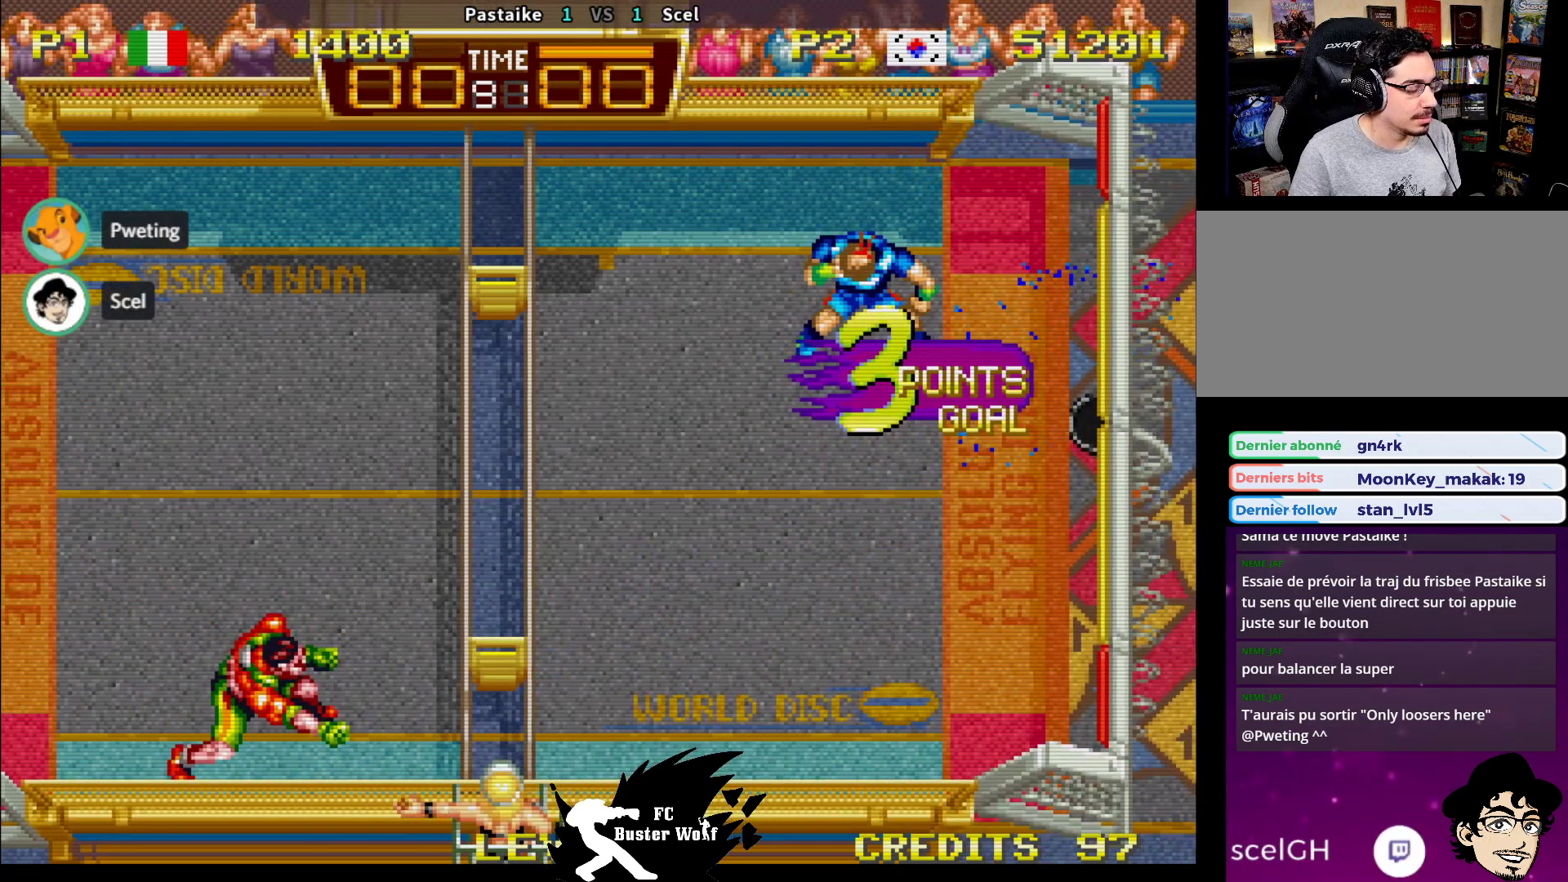
{"dt_ms": 500, "buttons": [], "left_stick": "right", "events": [[17, "CROSS", "down"], [50, "CROSS", "up"], [67, "SQUARE", "up"], [67, "TRIANGLE", "up"], [250, "TRIANGLE", "down"], [267, "TRIANGLE", "up"], [367, "left_stick", "up"], [483, "left_stick", "right"]]}
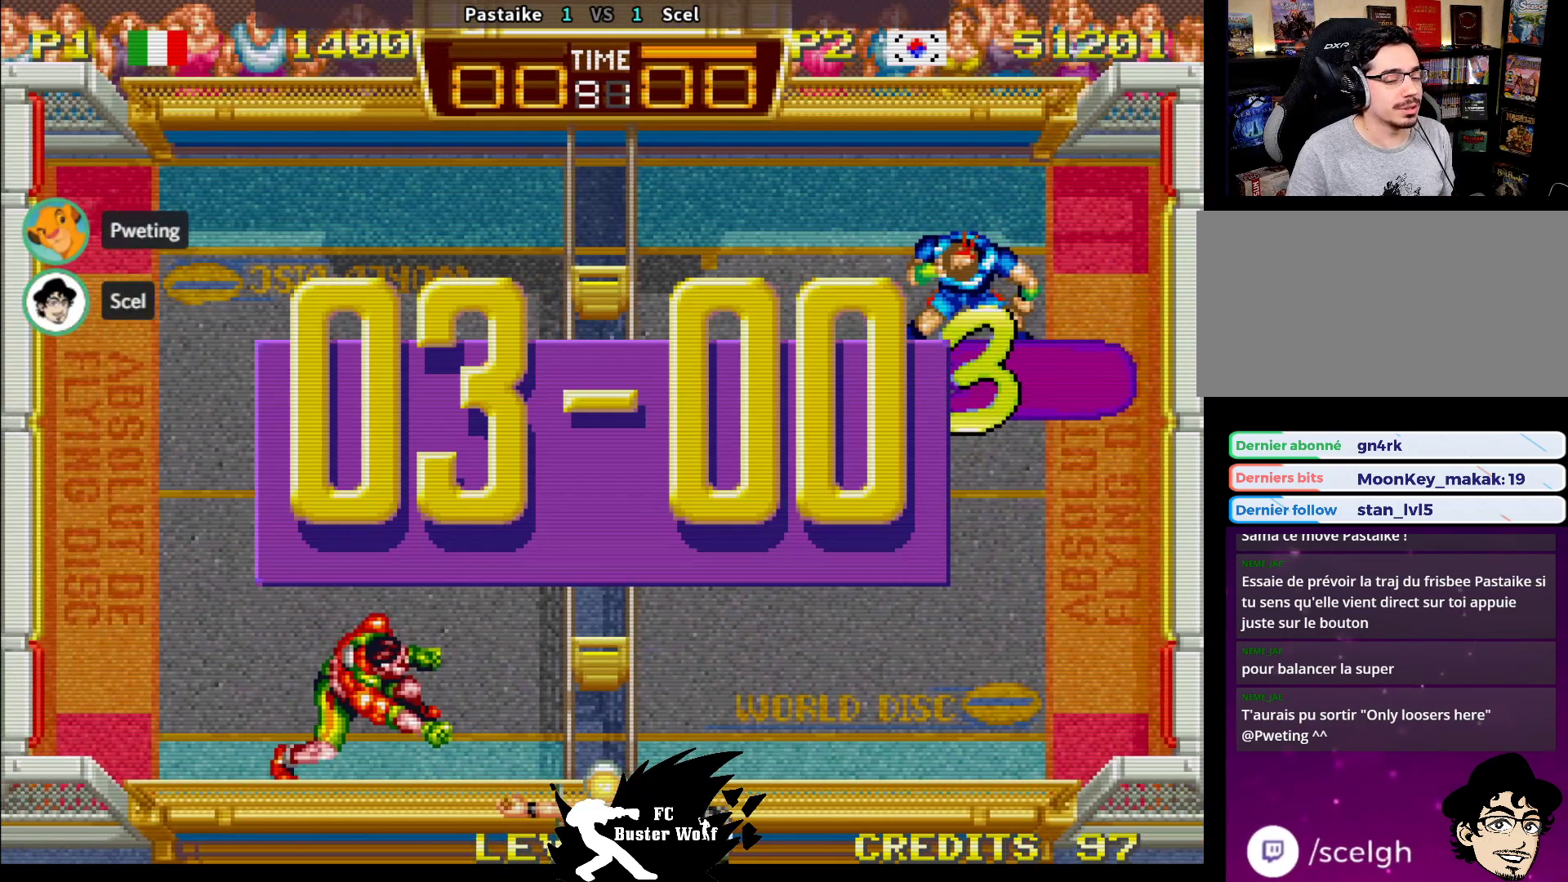
{"dt_ms": 500, "buttons": [], "left_stick": "center", "events": [[67, "left_stick", "down"], [133, "left_stick", "left"], [267, "left_stick", "right"], [350, "left_stick", "down"], [417, "TRIANGLE", "down"], [433, "CROSS", "down"], [433, "SQUARE", "down"], [450, "CROSS", "up"], [450, "left_stick", "center"], [483, "SQUARE", "up"], [483, "TRIANGLE", "up"]]}
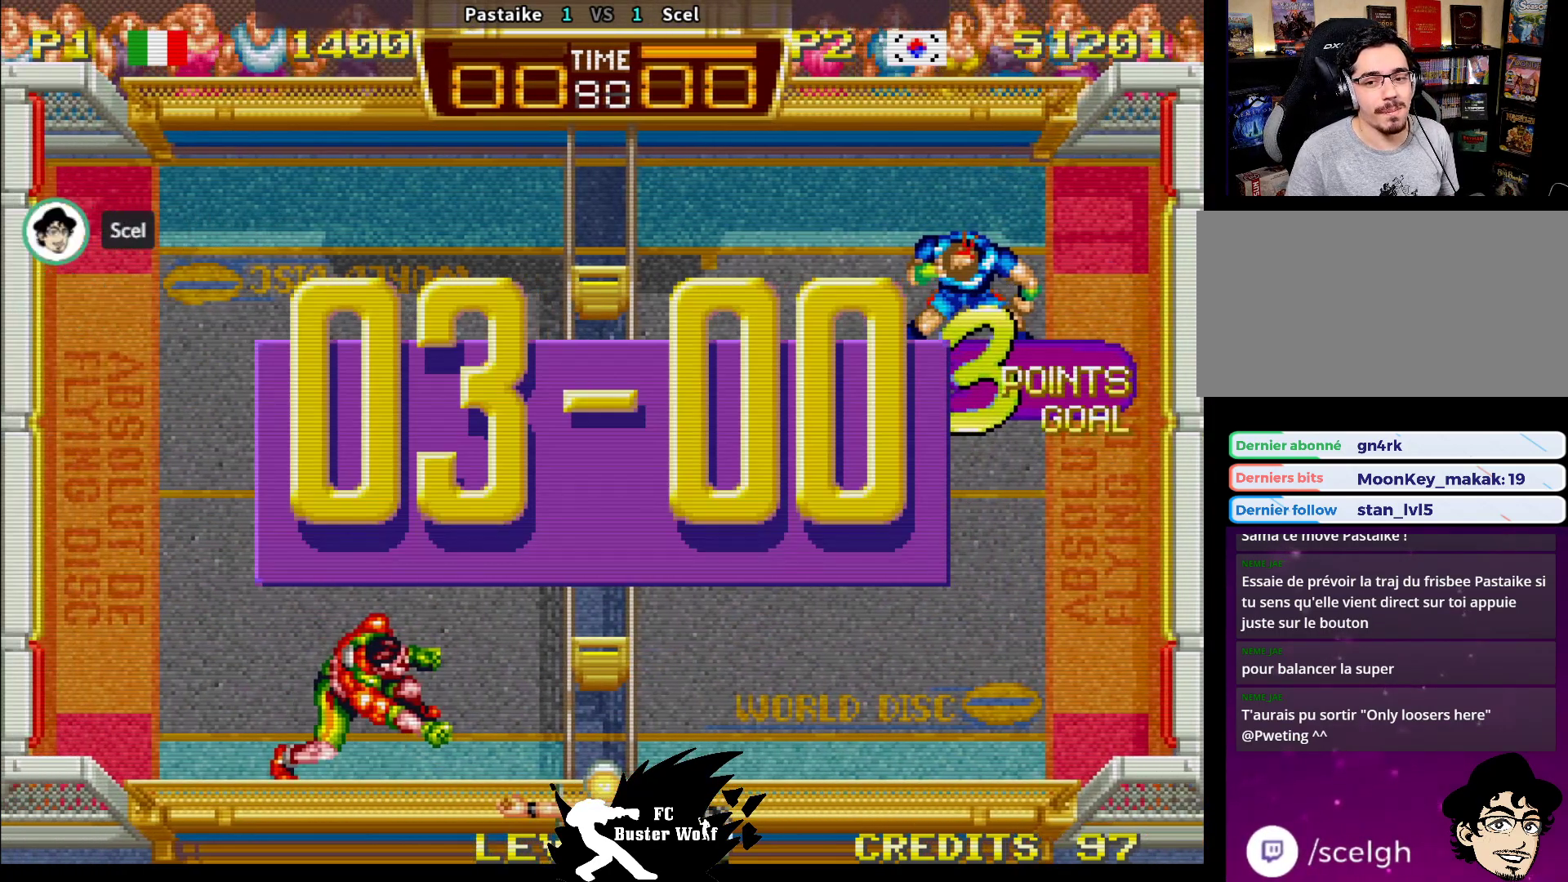
{"dt_ms": 500, "buttons": [], "left_stick": "center", "events": [[100, "SQUARE", "down"], [100, "TRIANGLE", "down"], [117, "CROSS", "down"], [133, "CROSS", "up"], [150, "SQUARE", "up"], [150, "TRIANGLE", "up"], [267, "CROSS", "down"], [267, "SQUARE", "down"], [267, "TRIANGLE", "down"], [300, "SQUARE", "up"], [317, "CROSS", "up"], [317, "TRIANGLE", "up"]]}
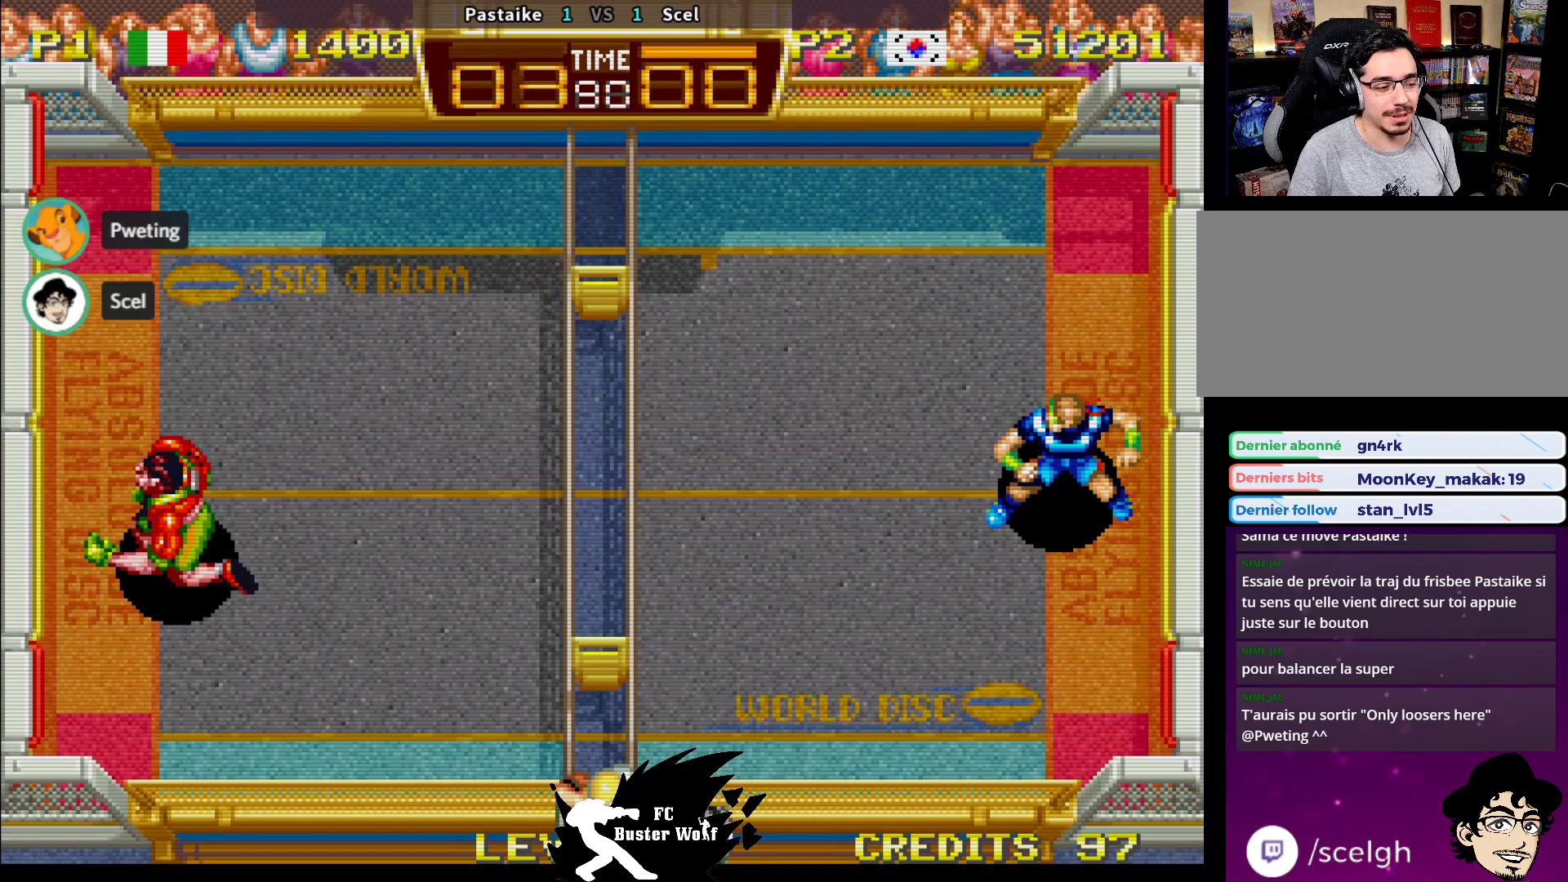
{"dt_ms": 500, "buttons": [], "left_stick": "center", "events": []}
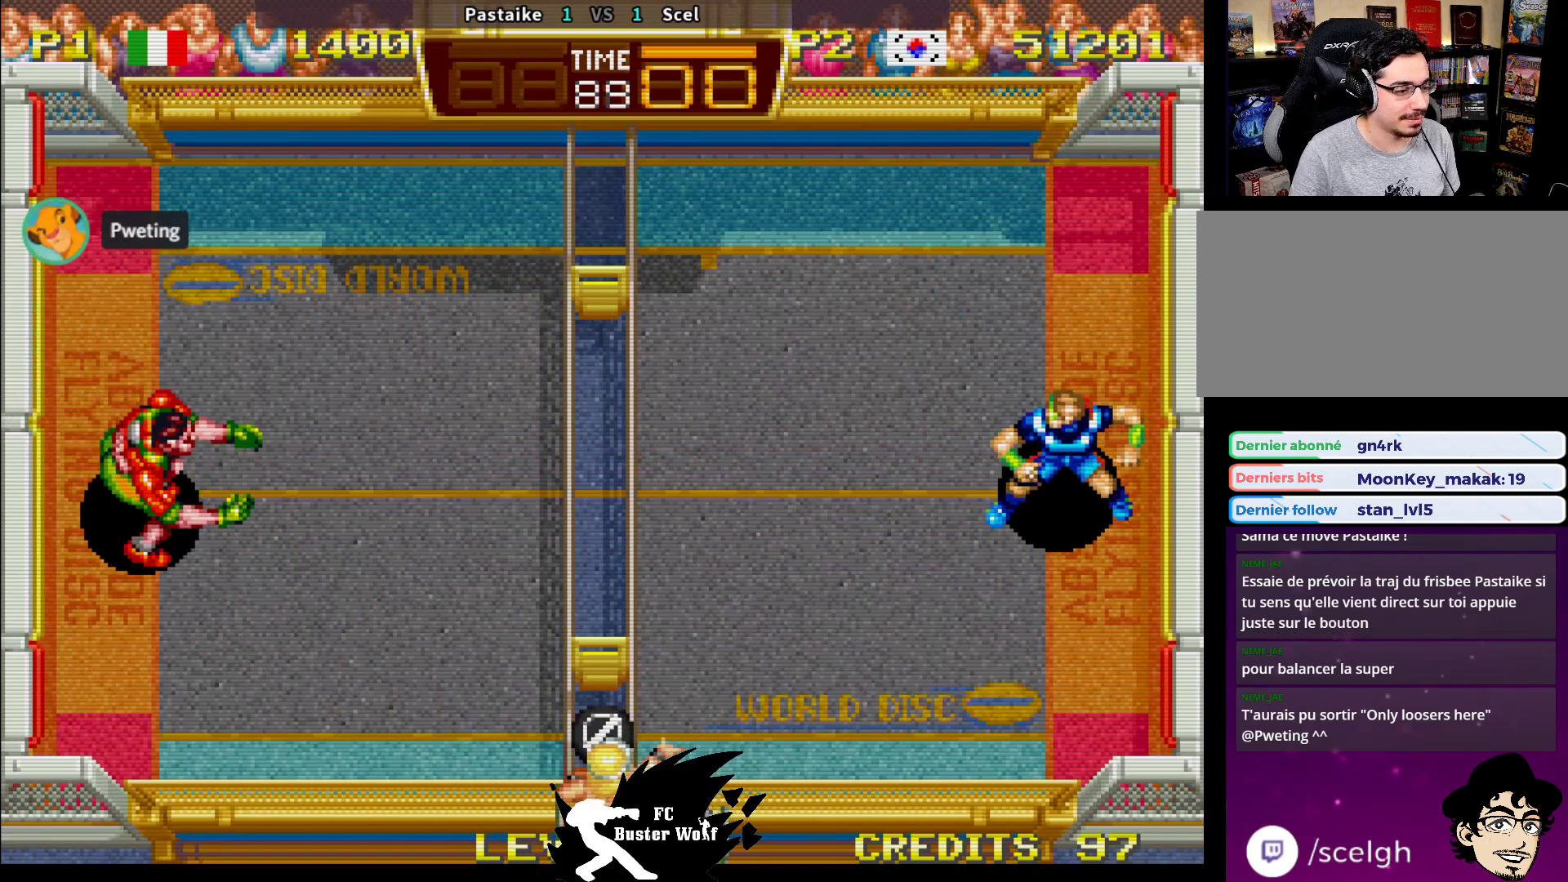
{"dt_ms": 500, "buttons": [], "left_stick": "center", "events": []}
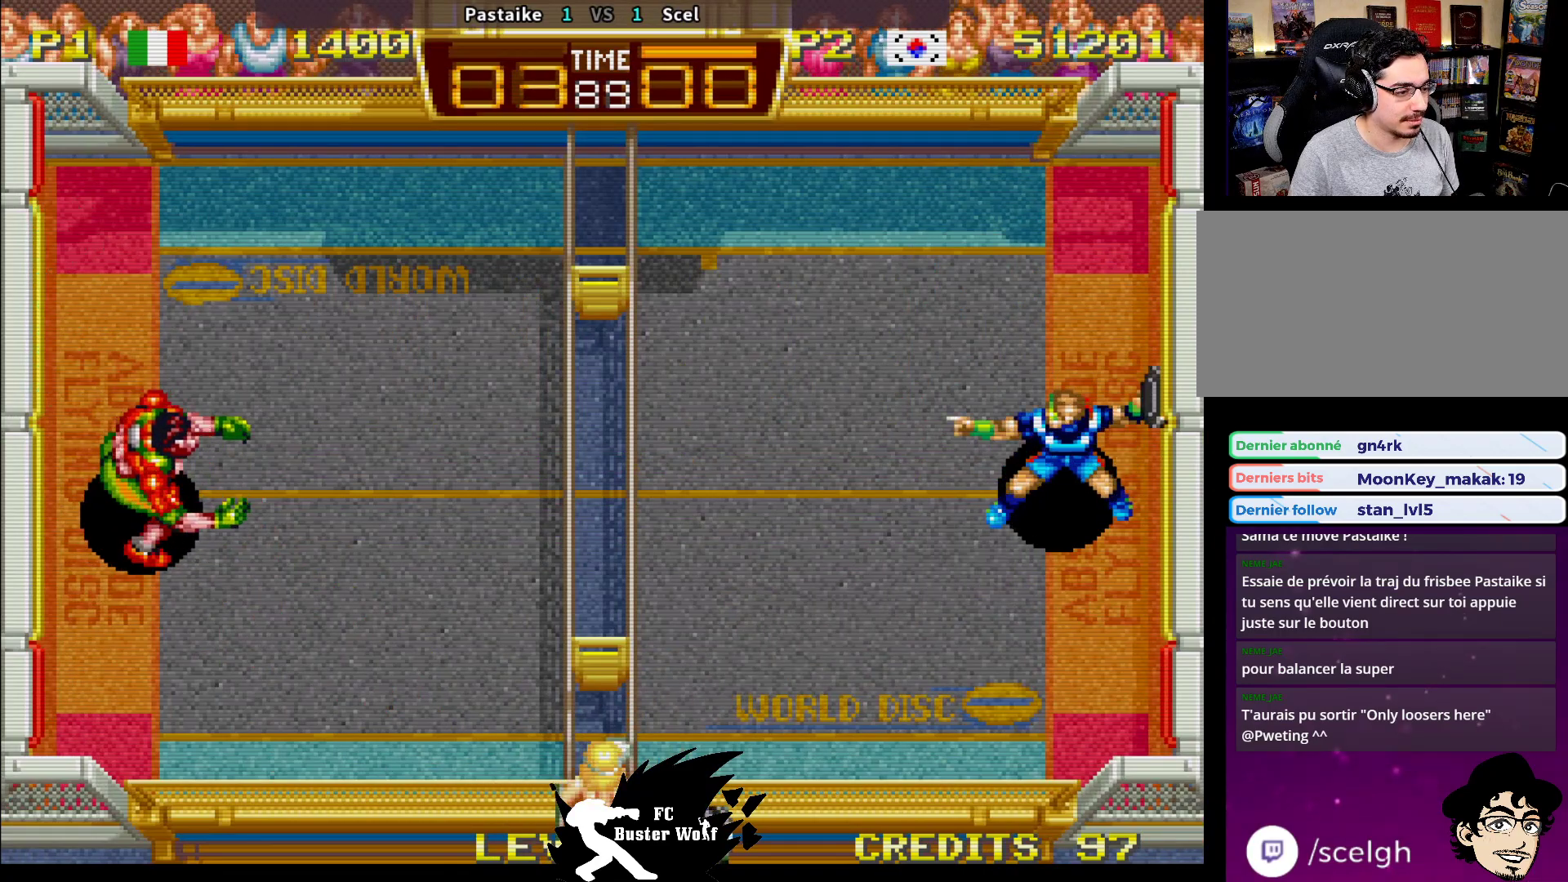
{"dt_ms": 500, "buttons": [], "left_stick": "up-left", "events": [[17, "left_stick", "down"], [133, "SQUARE", "down"], [133, "left_stick", "up-left"], [217, "SQUARE", "up"]]}
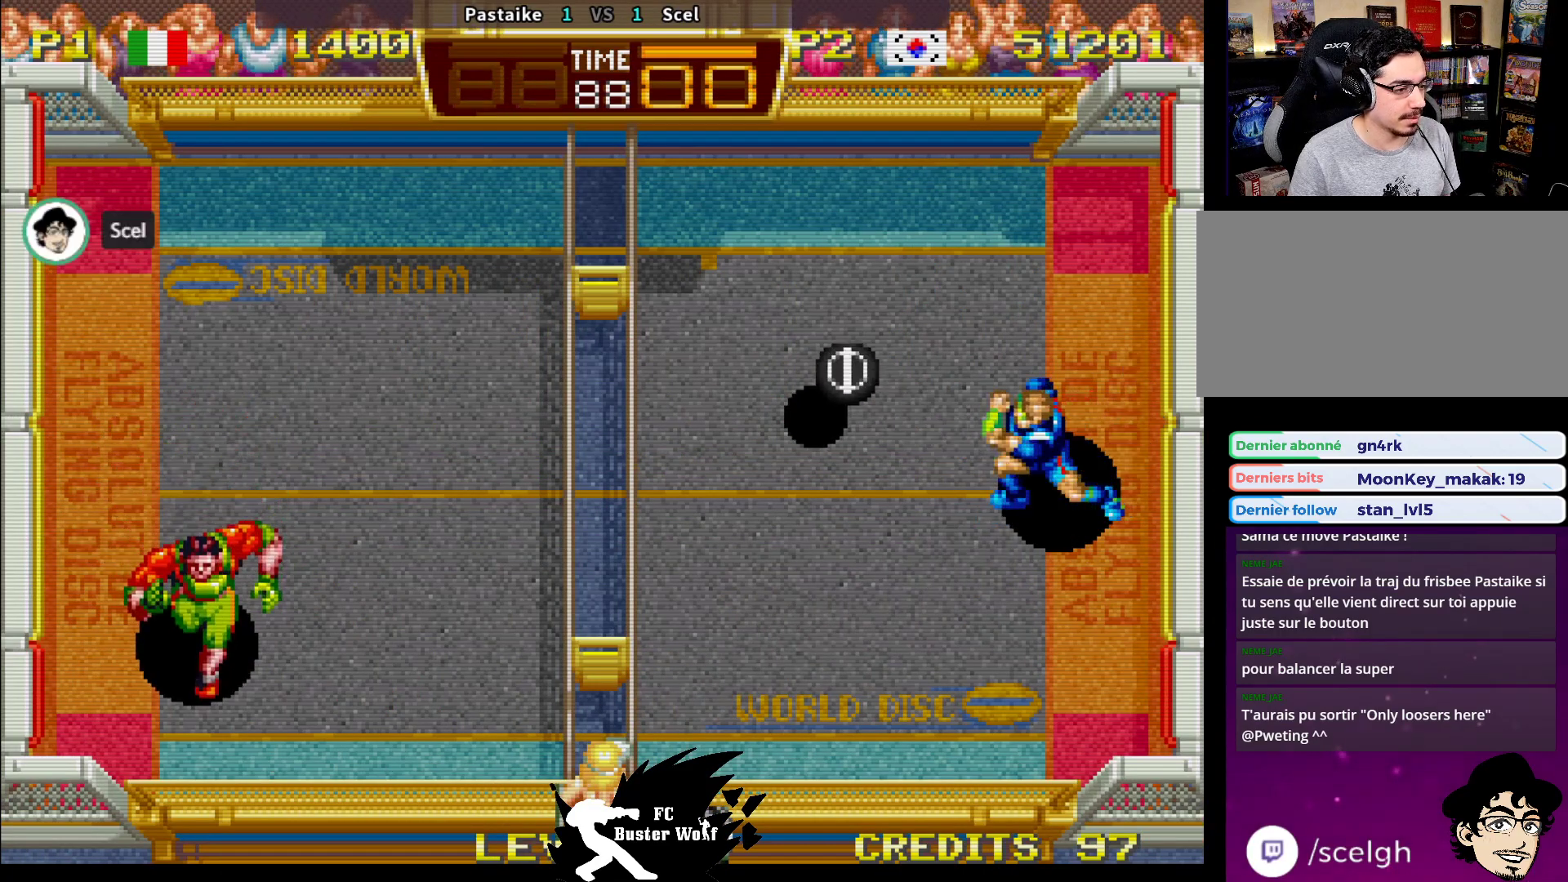
{"dt_ms": 500, "buttons": [], "left_stick": "center", "events": [[183, "left_stick", "center"]]}
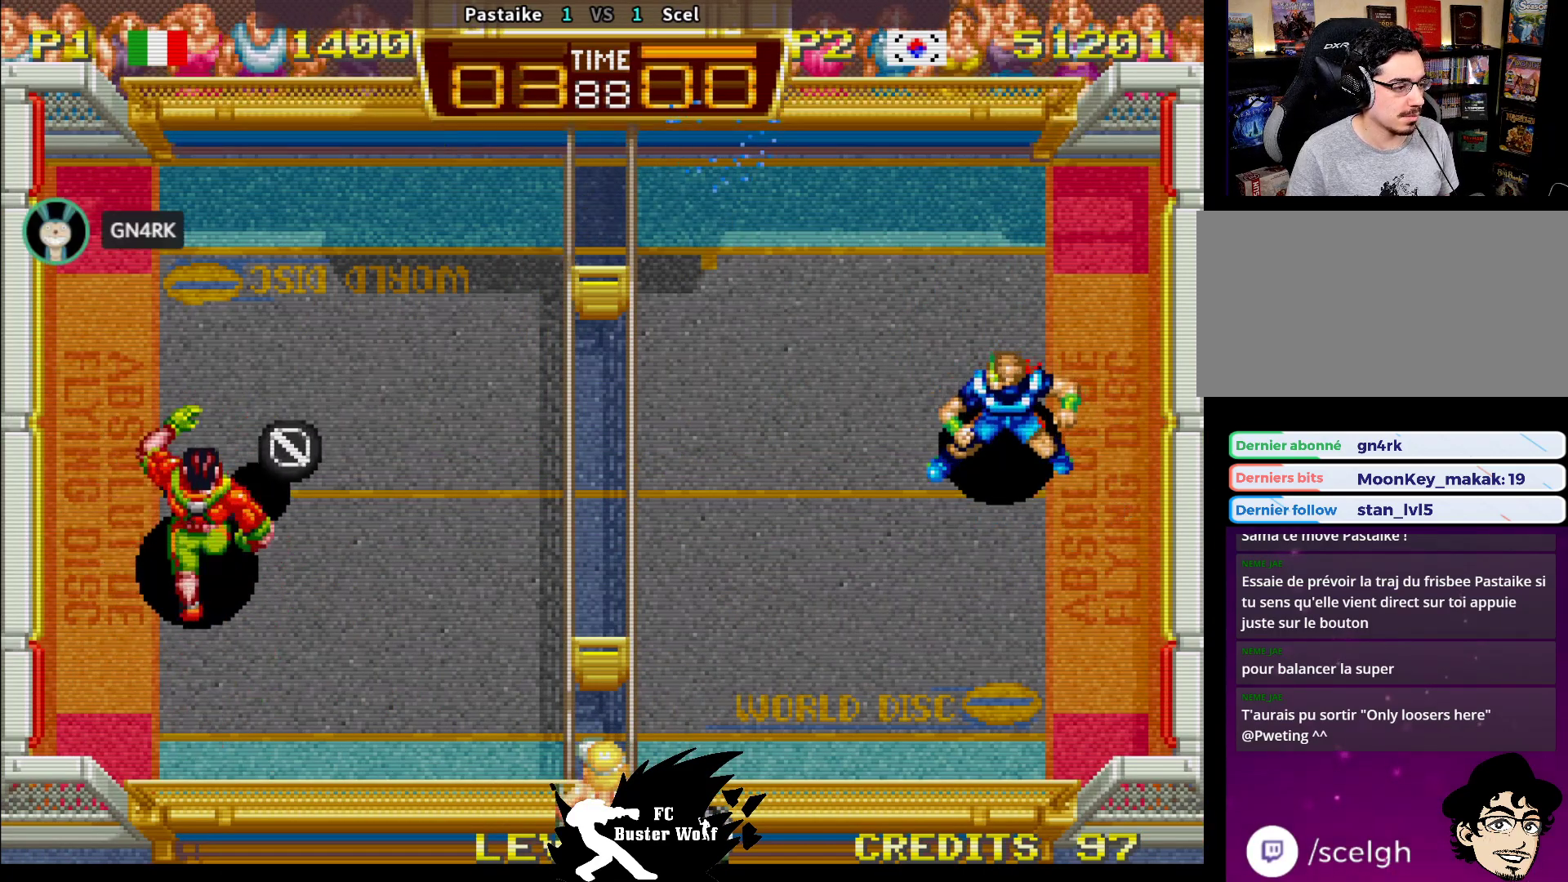
{"dt_ms": 500, "buttons": [], "left_stick": "center", "events": [[200, "left_stick", "up"], [367, "left_stick", "center"]]}
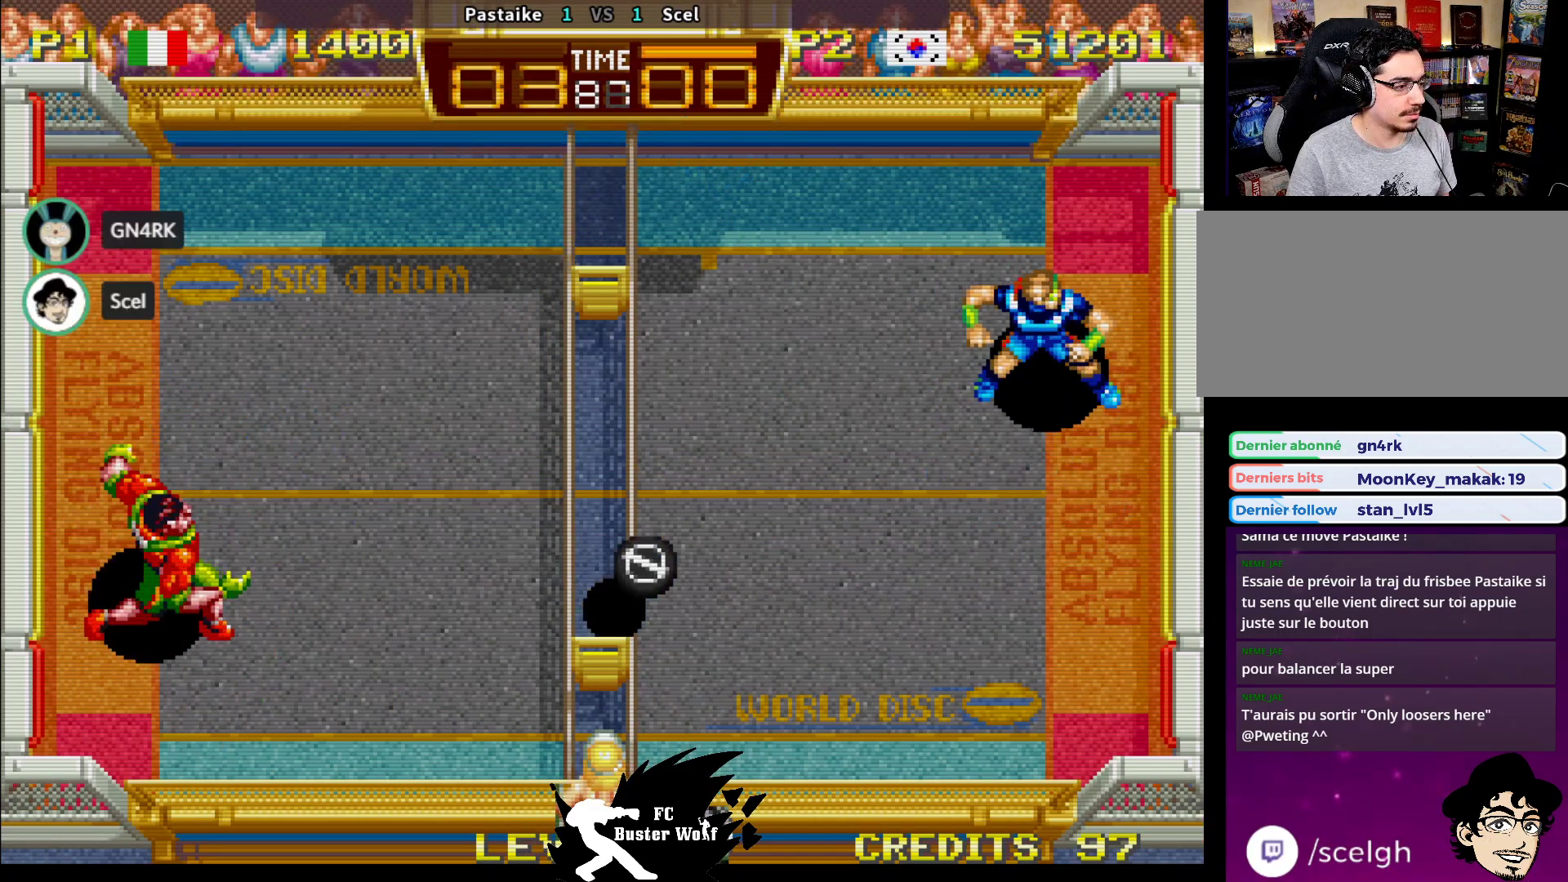
{"dt_ms": 1000, "buttons": [], "left_stick": "center"}
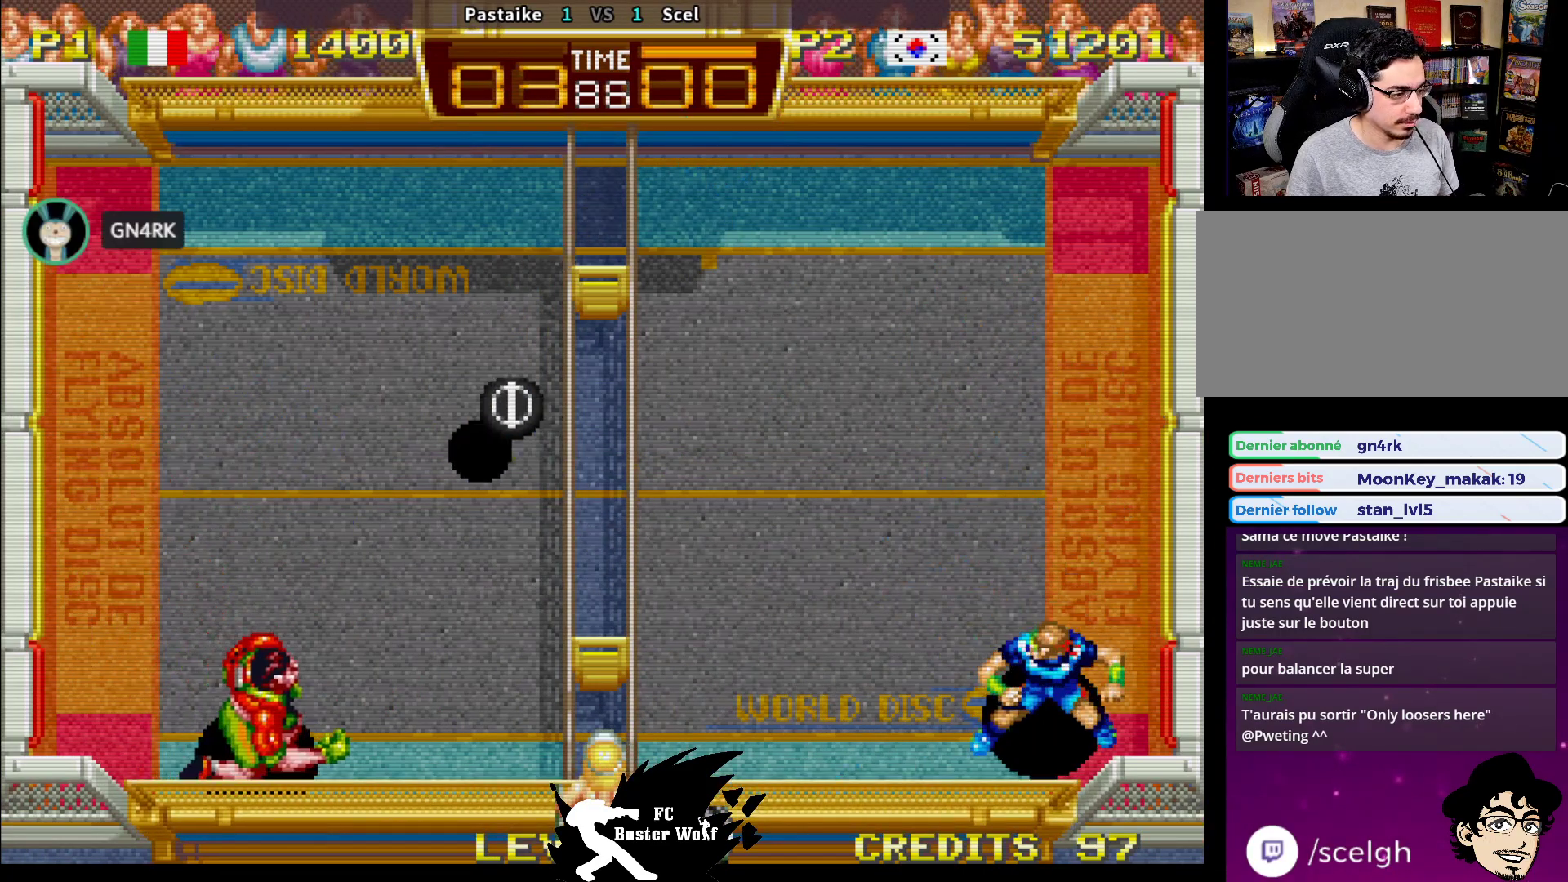
{"dt_ms": 500, "buttons": [], "left_stick": "center", "events": [[50, "left_stick", "up"], [400, "left_stick", "center"]]}
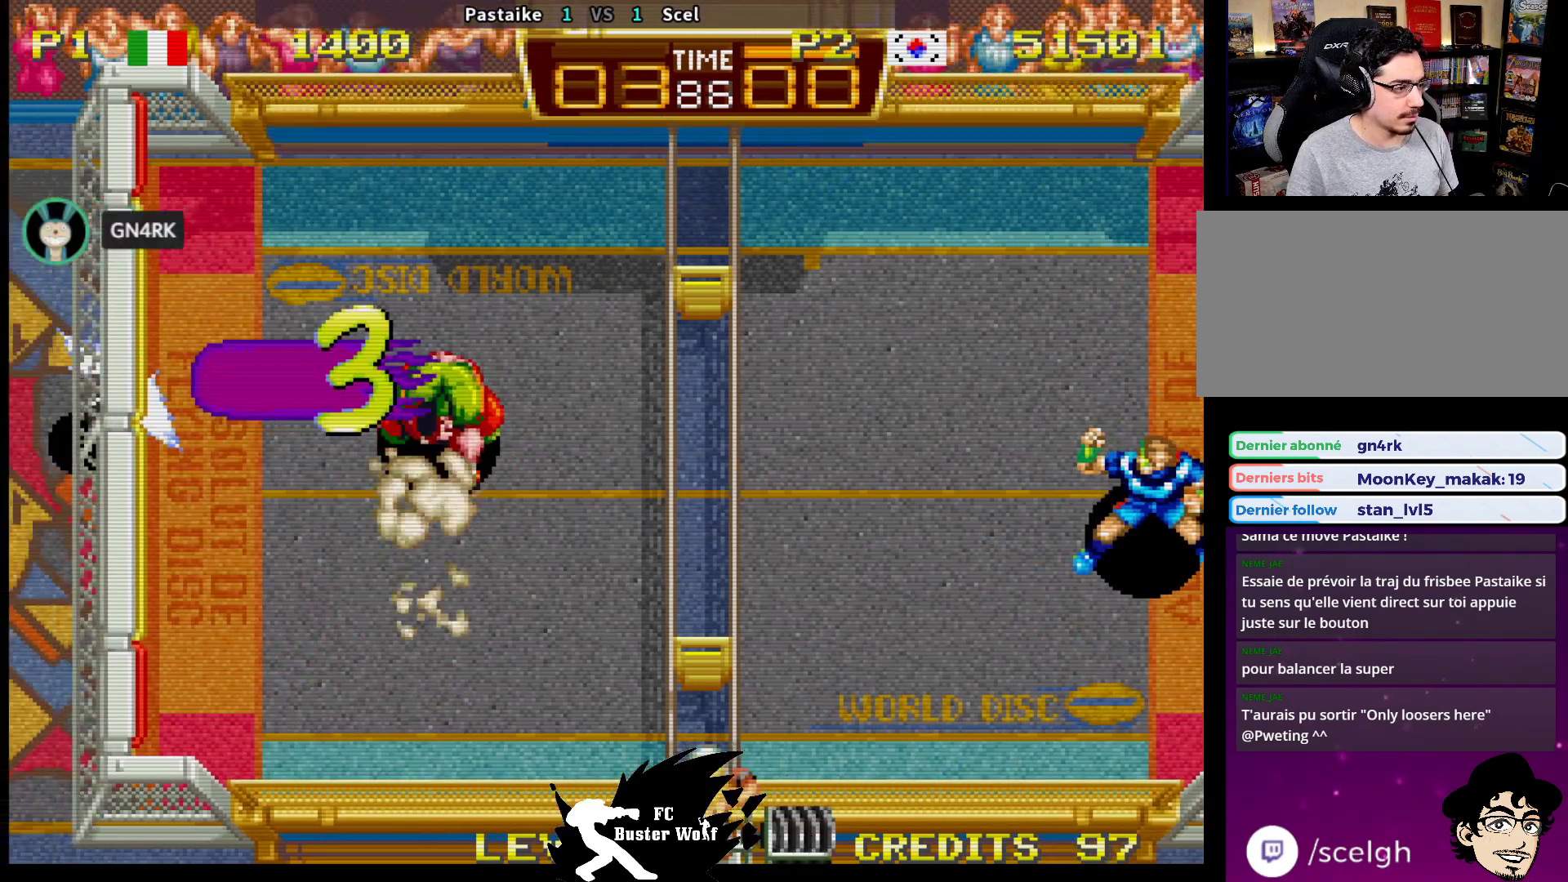
{"dt_ms": 500, "buttons": [], "left_stick": "center", "events": []}
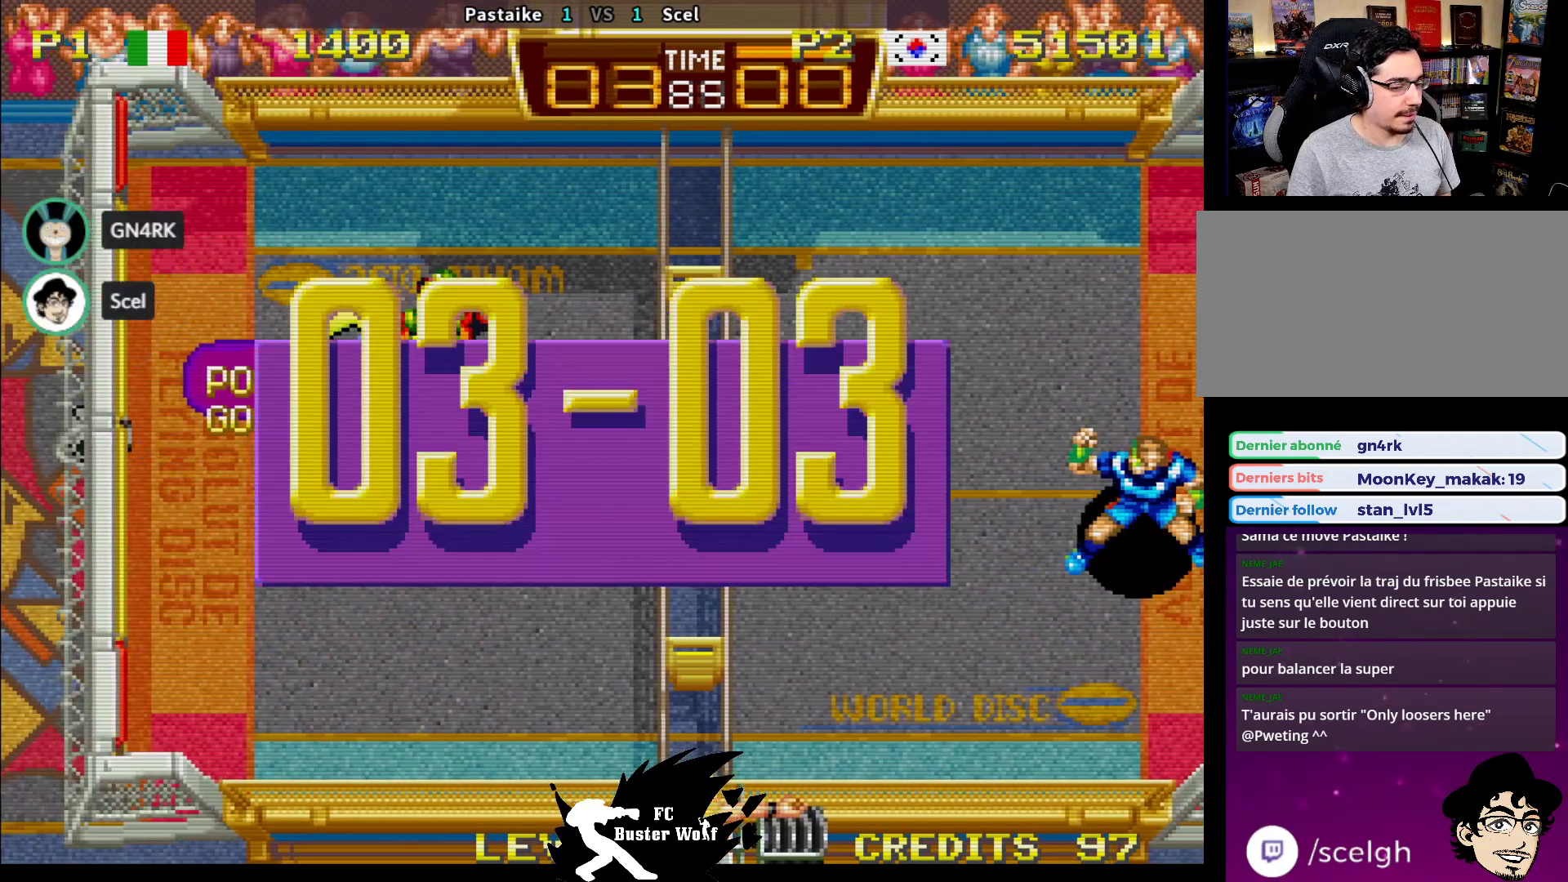
{"dt_ms": 500, "buttons": [], "left_stick": "center", "events": []}
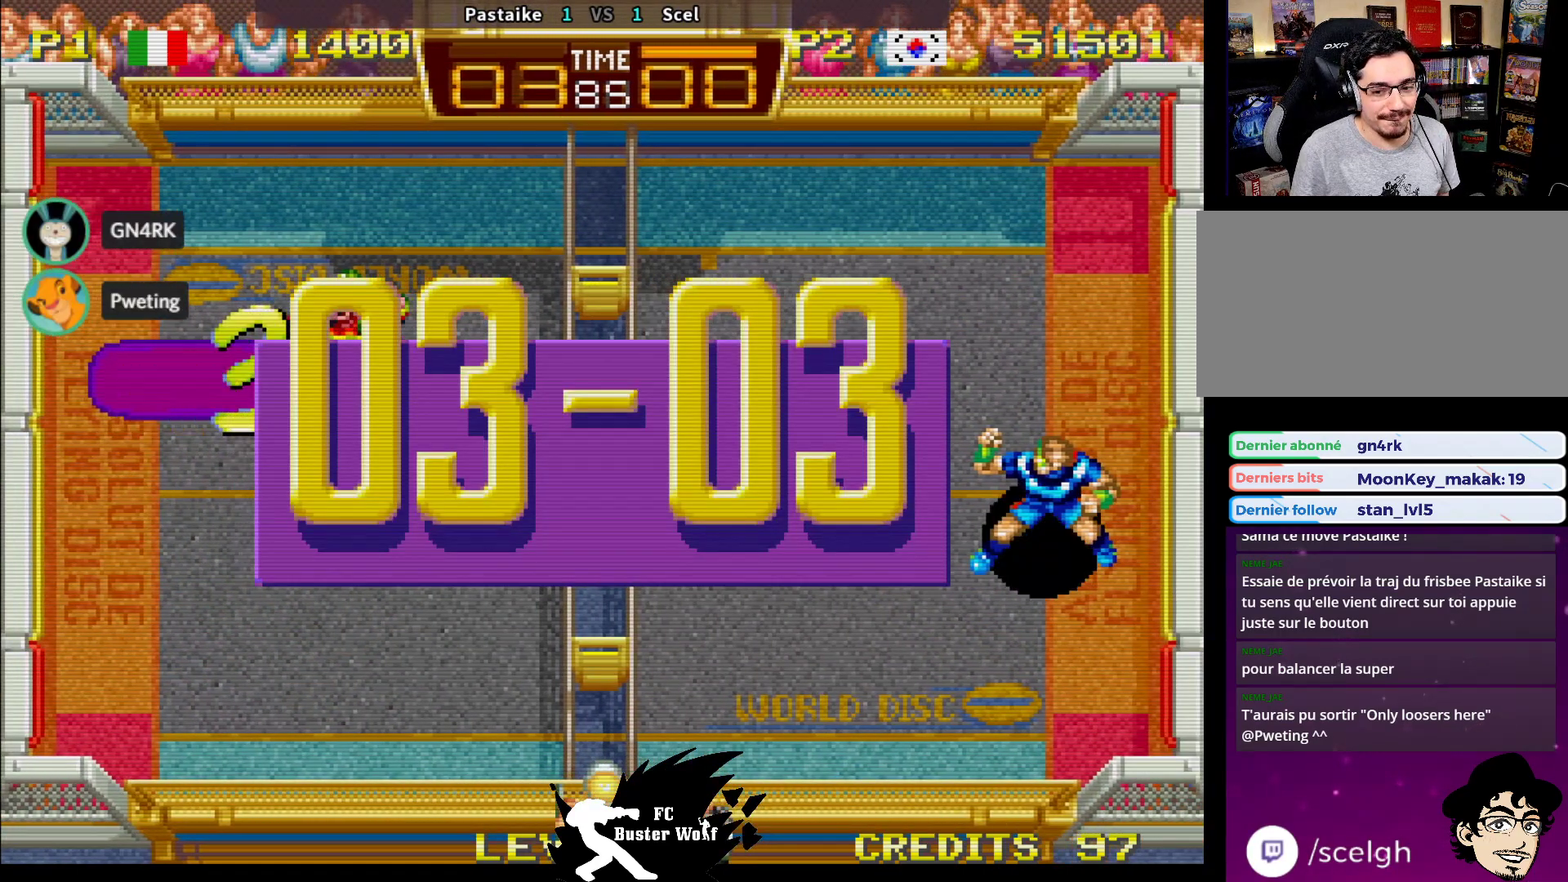
{"dt_ms": 500, "buttons": [], "left_stick": "center", "events": []}
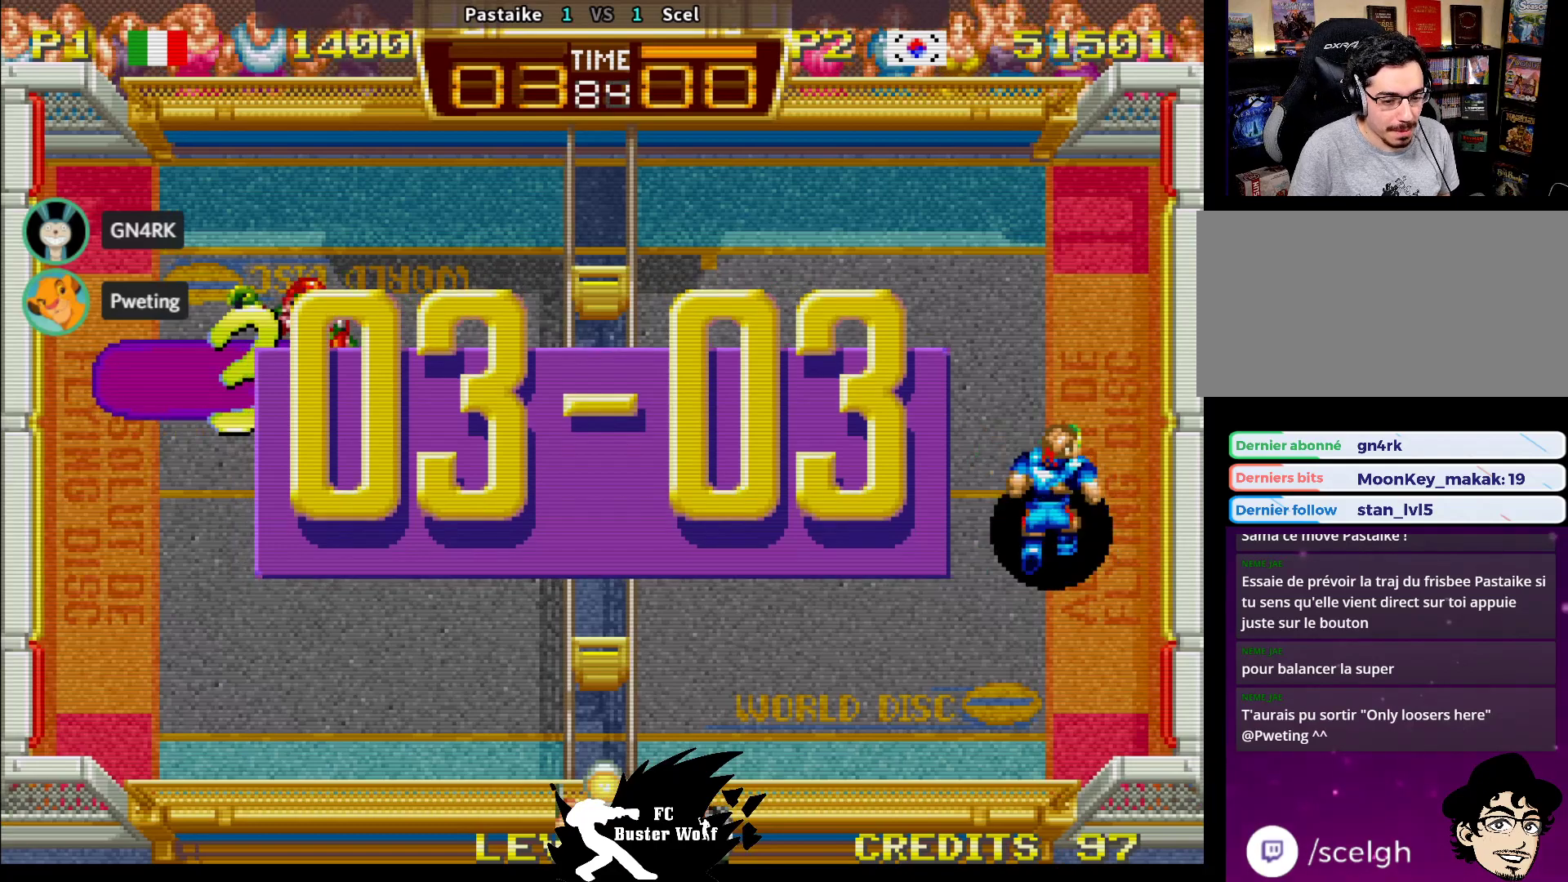
{"dt_ms": 500, "buttons": [], "left_stick": "center", "events": [[83, "left_stick", "right"], [250, "left_stick", "down"], [317, "left_stick", "left"], [400, "left_stick", "up"], [450, "left_stick", "center"]]}